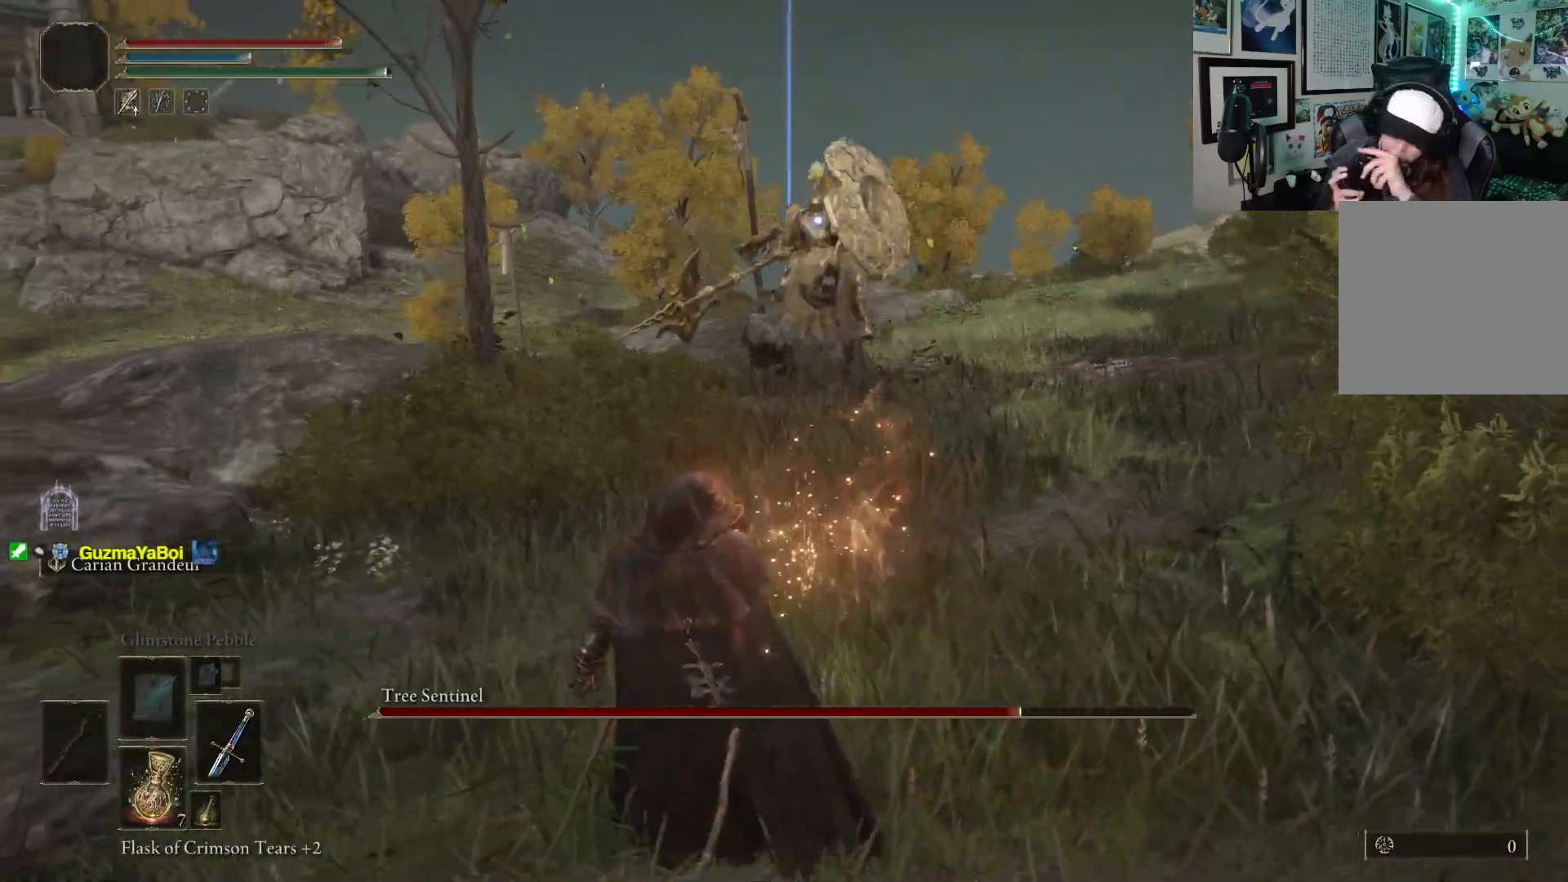
Gameplay with a controller (Xbox layout); each line is a JSON object with the inputs held at the frame after it. "events" lists button and stick changes between this image and that frame as [ms after this image, input, new state], when the widget could be followed in between.
{"buttons": [], "left_stick": "left", "right_stick": "center", "events": [[233, "left_stick", "left"]]}
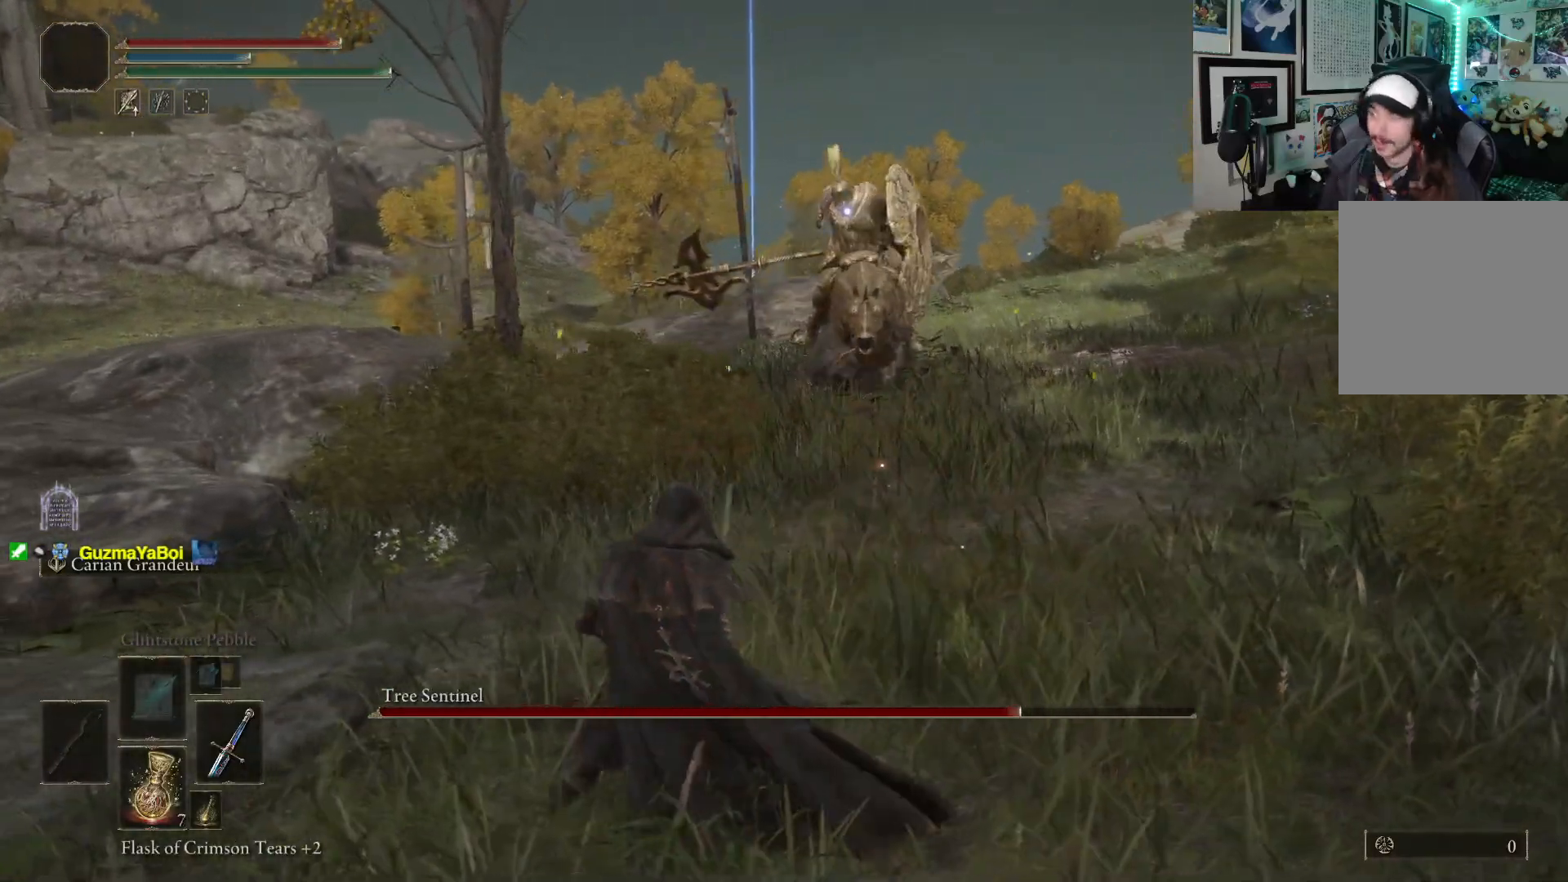
{"buttons": [], "left_stick": "up-left", "right_stick": "center", "events": [[200, "left_stick", "up-left"]]}
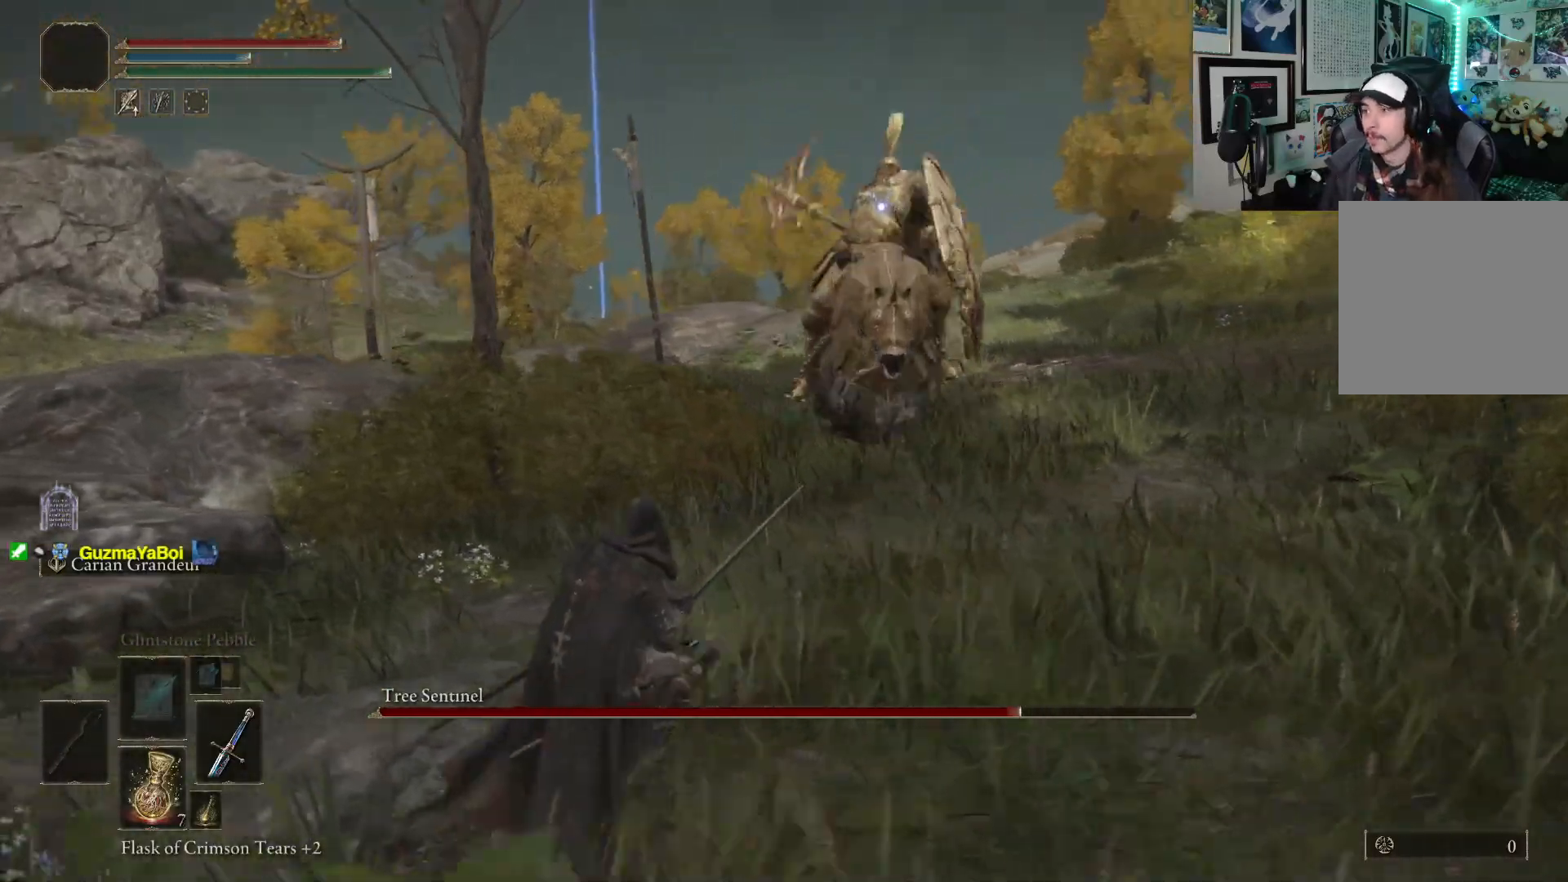
{"buttons": [], "left_stick": "up", "right_stick": "center", "events": [[267, "left_stick", "up"], [300, "B", "down"], [367, "B", "up"]]}
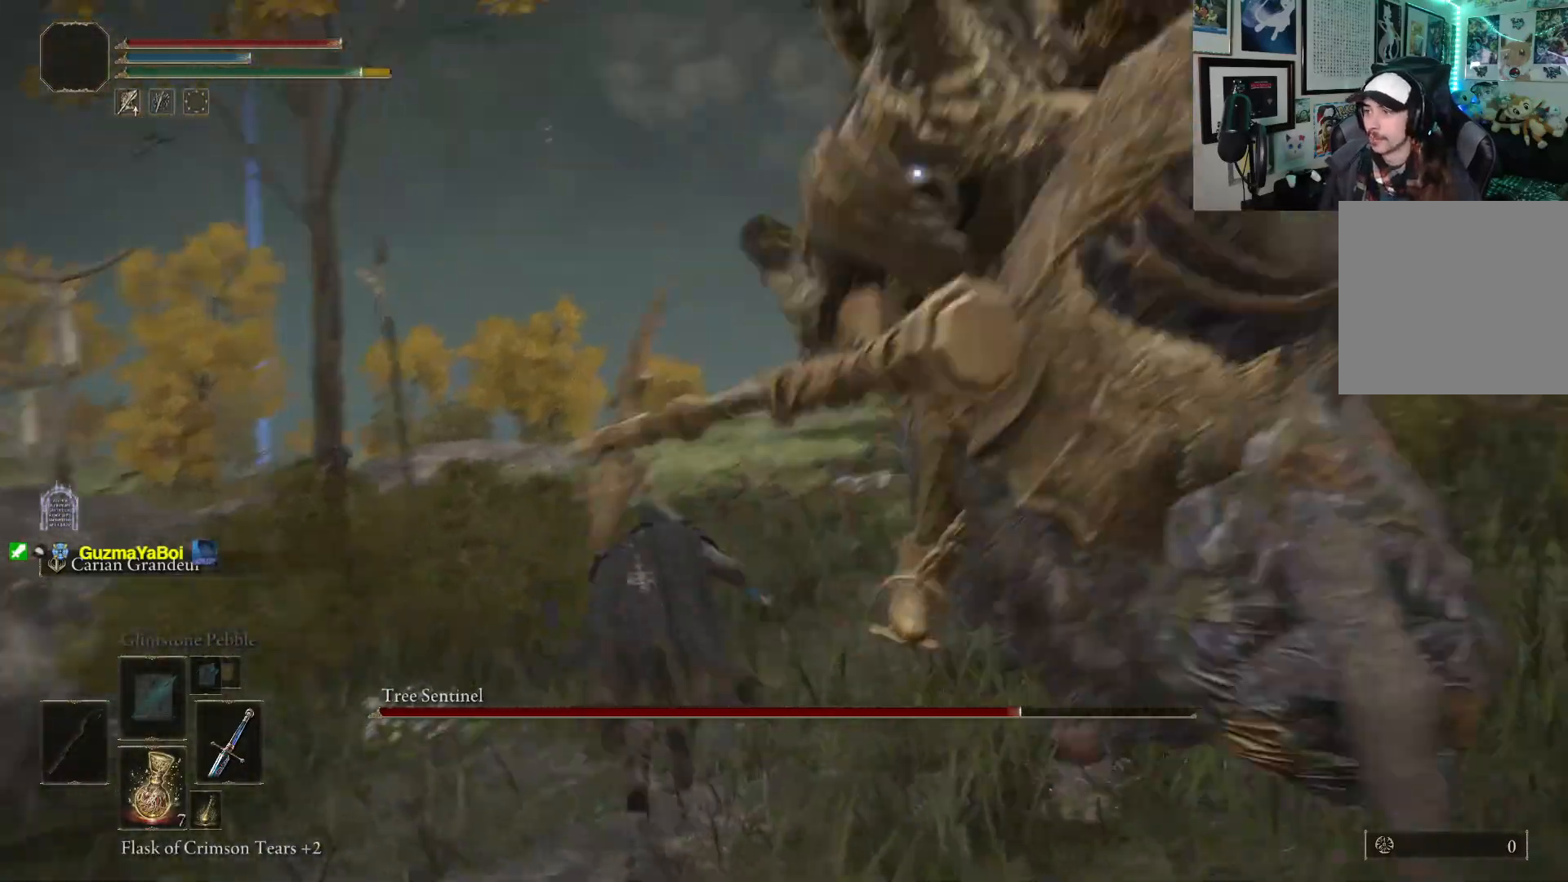
{"buttons": ["B"], "left_stick": "up", "right_stick": "center", "events": [[250, "B", "down"]]}
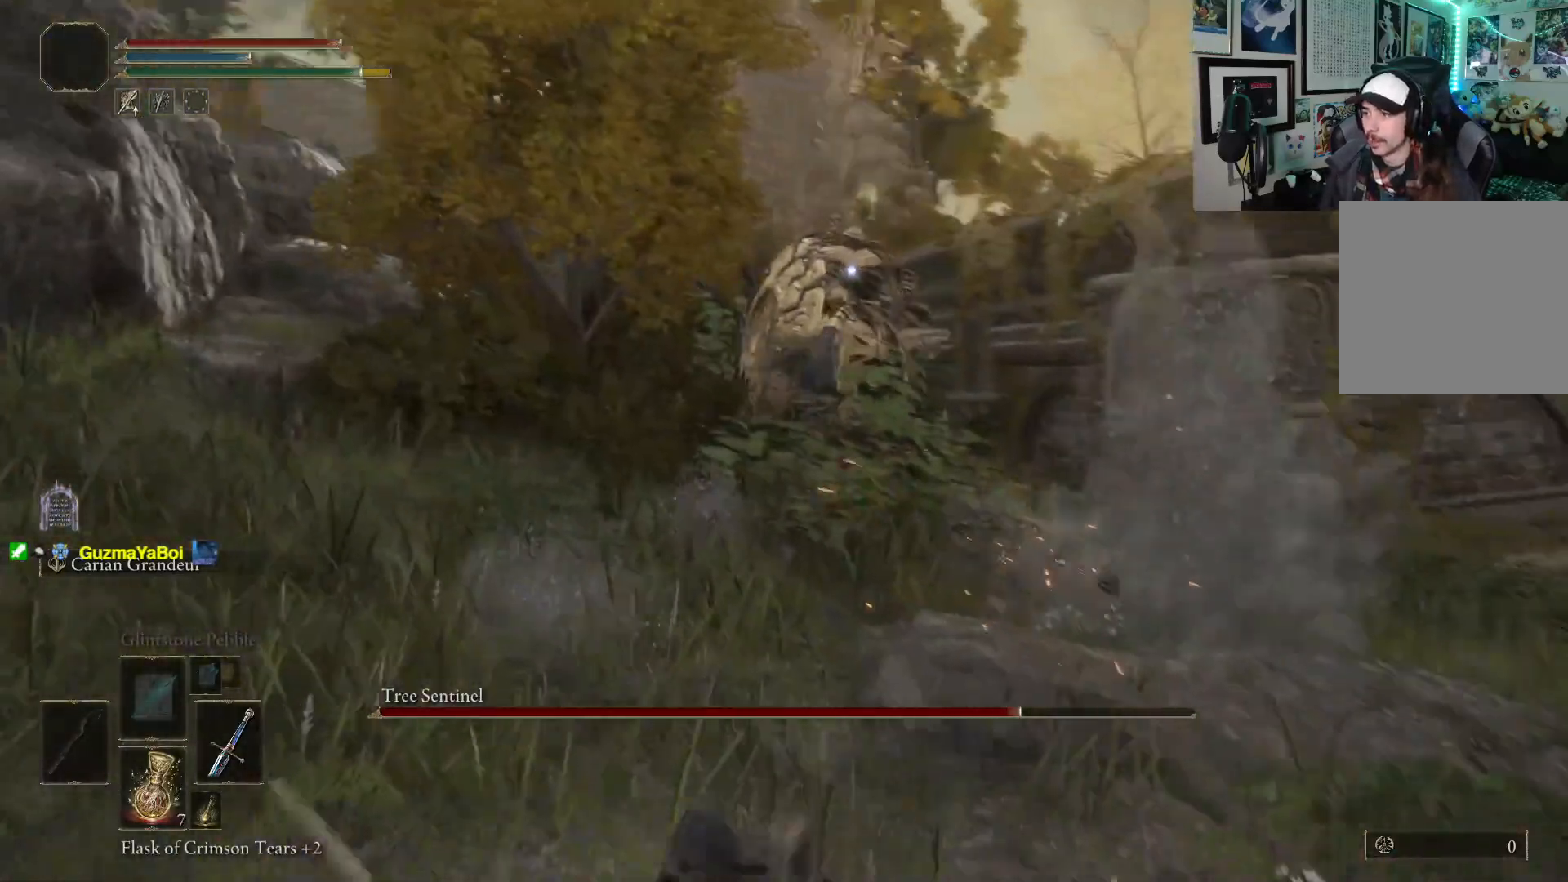
{"buttons": ["B"], "left_stick": "up", "right_stick": "center", "events": []}
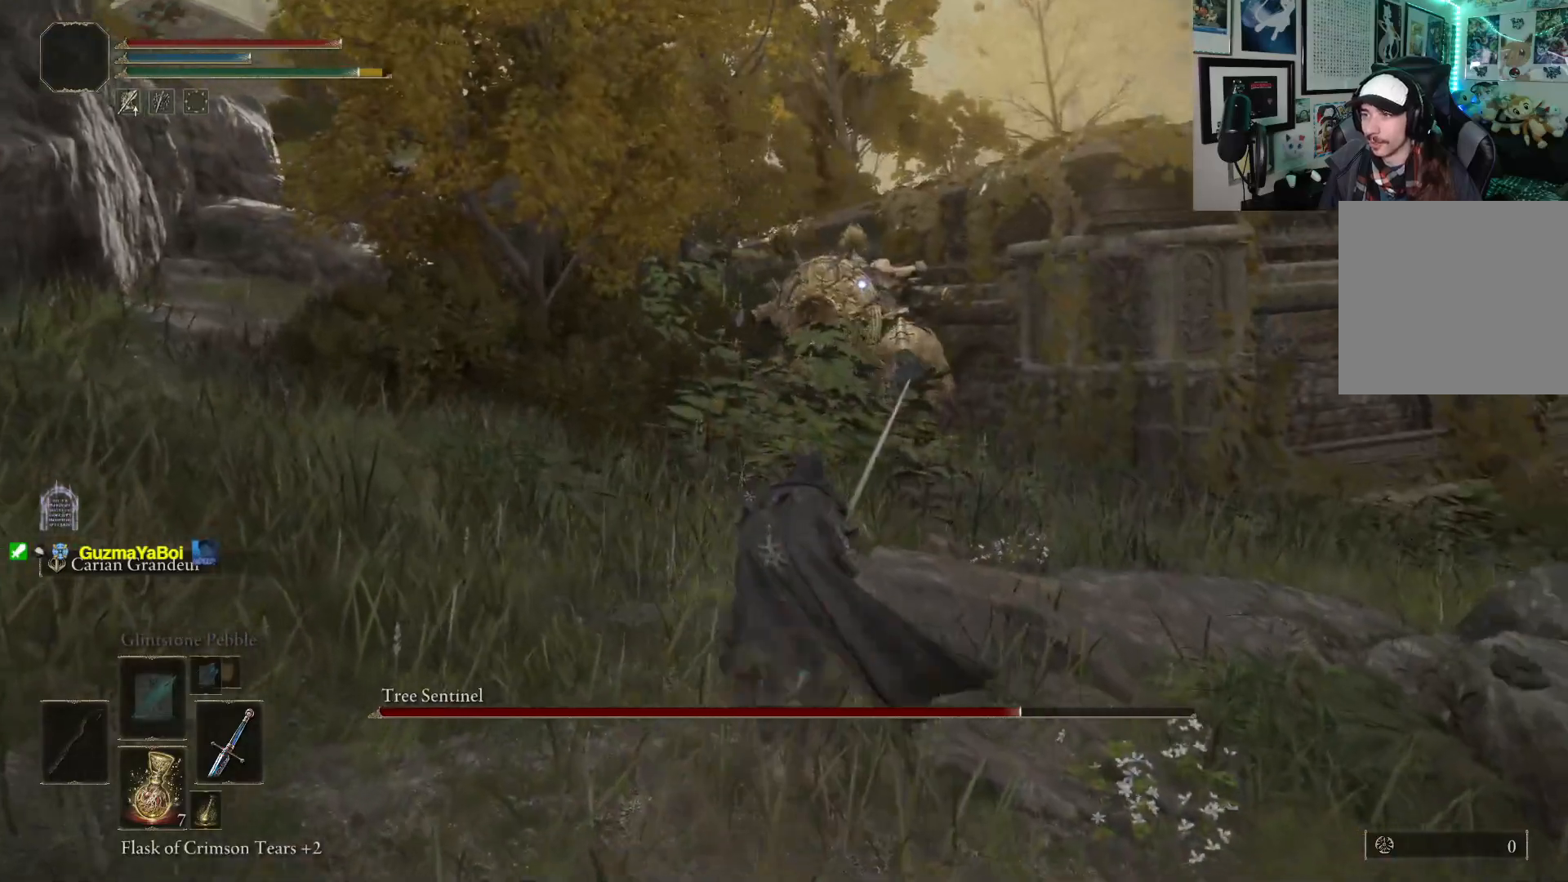
{"buttons": ["B"], "left_stick": "up", "right_stick": "center", "events": []}
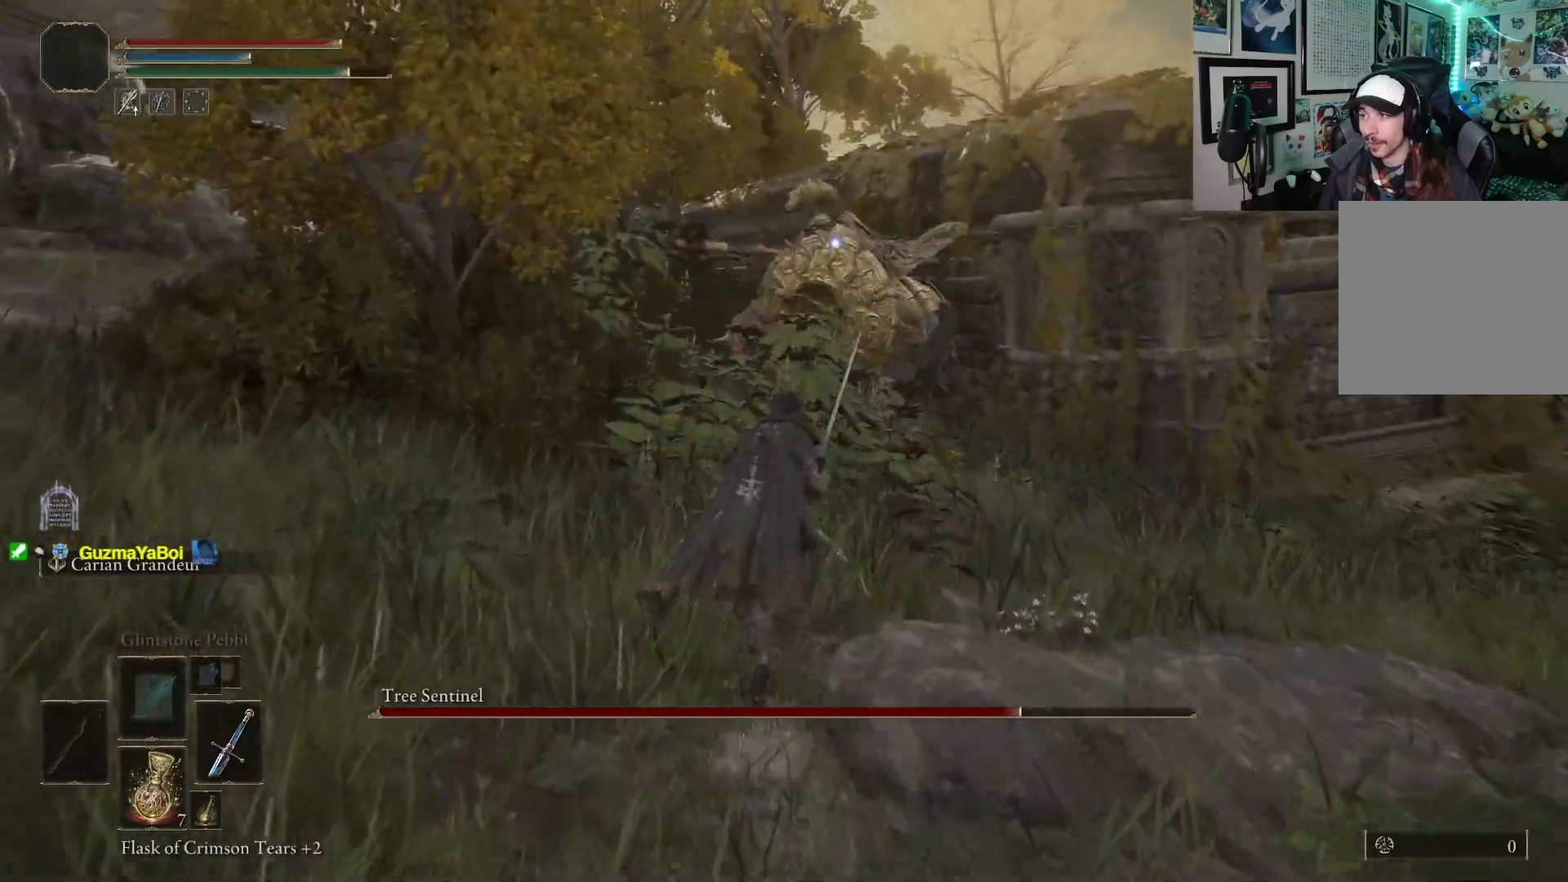
{"buttons": ["B", "R1"], "left_stick": "up", "right_stick": "center", "events": [[500, "R1", "down"]]}
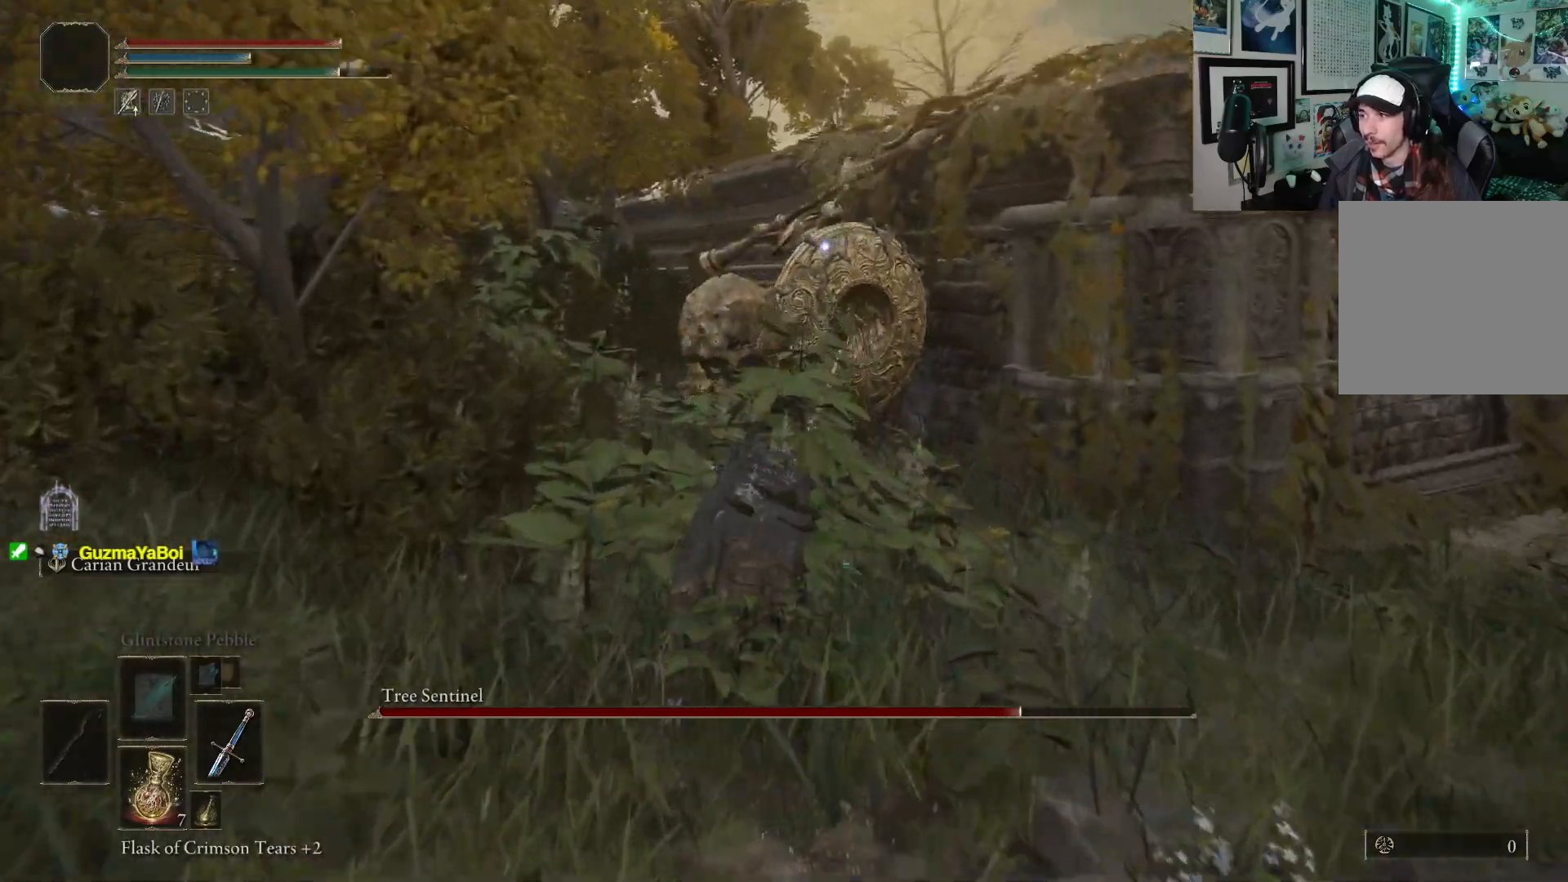
{"buttons": [], "left_stick": "up", "right_stick": "center", "events": [[183, "R1", "up"], [367, "B", "up"]]}
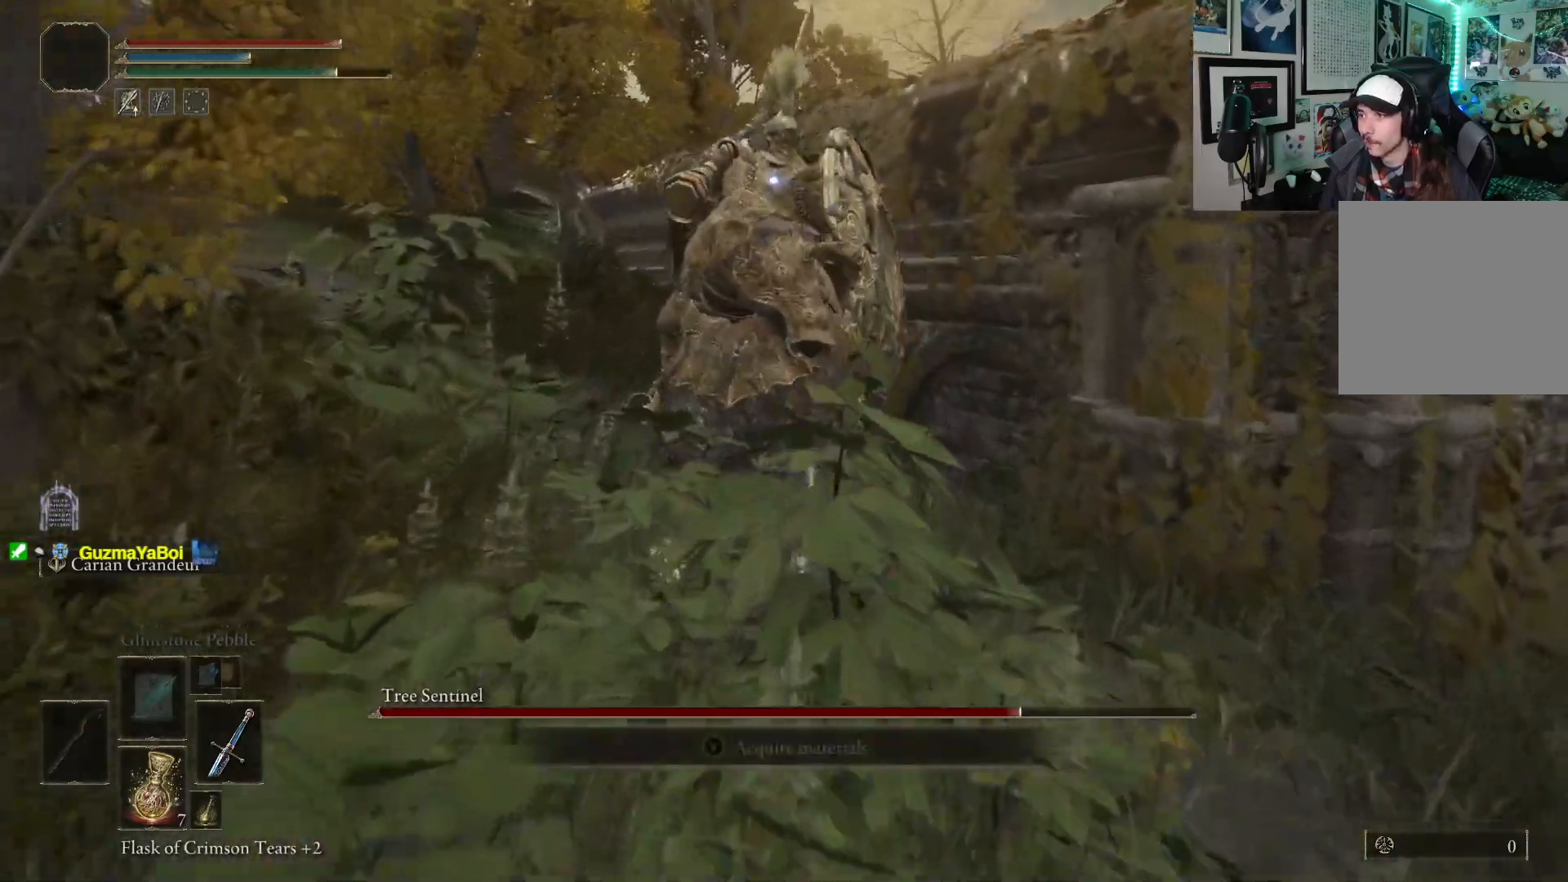
{"buttons": [], "left_stick": "up", "right_stick": "center", "events": [[200, "R1", "down"], [350, "R1", "up"]]}
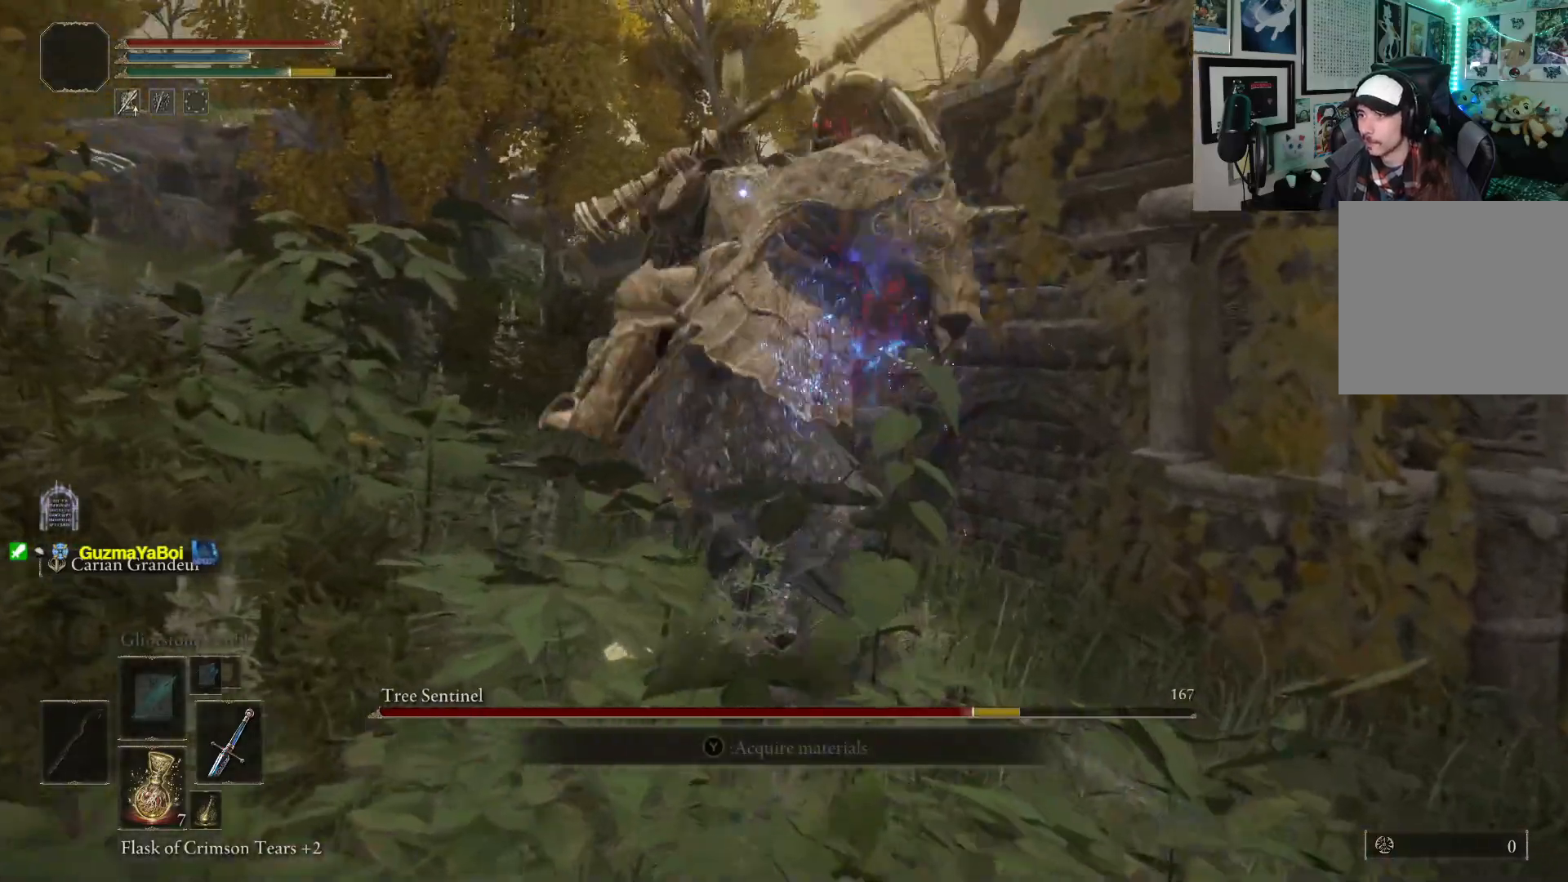
{"buttons": [], "left_stick": "up", "right_stick": "center", "events": []}
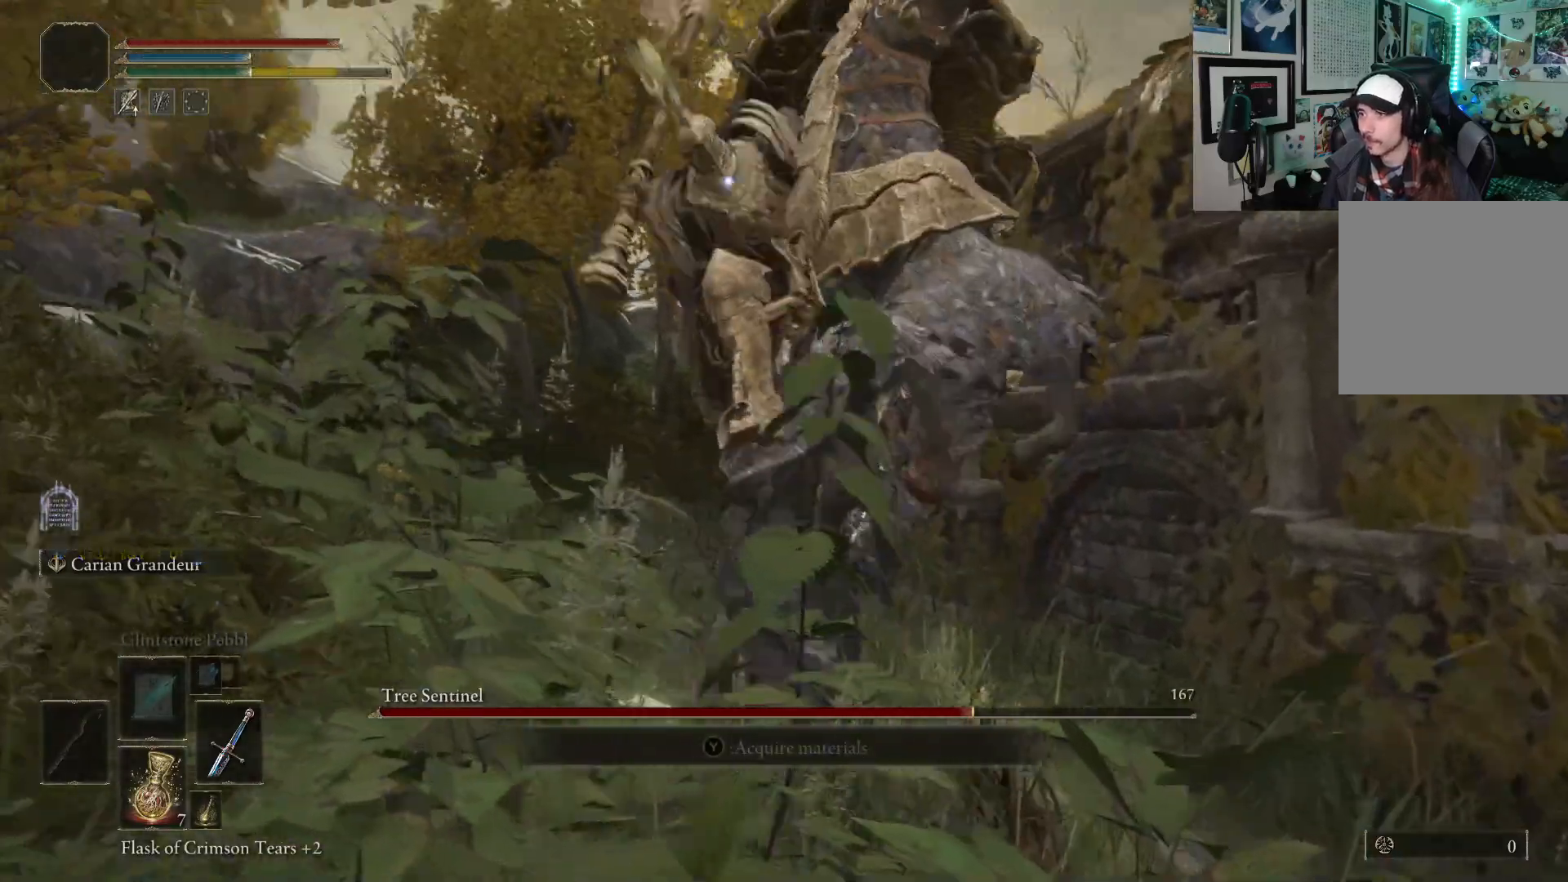
{"buttons": [], "left_stick": "up-left", "right_stick": "center", "events": [[250, "left_stick", "up-left"], [267, "B", "down"], [367, "B", "up"]]}
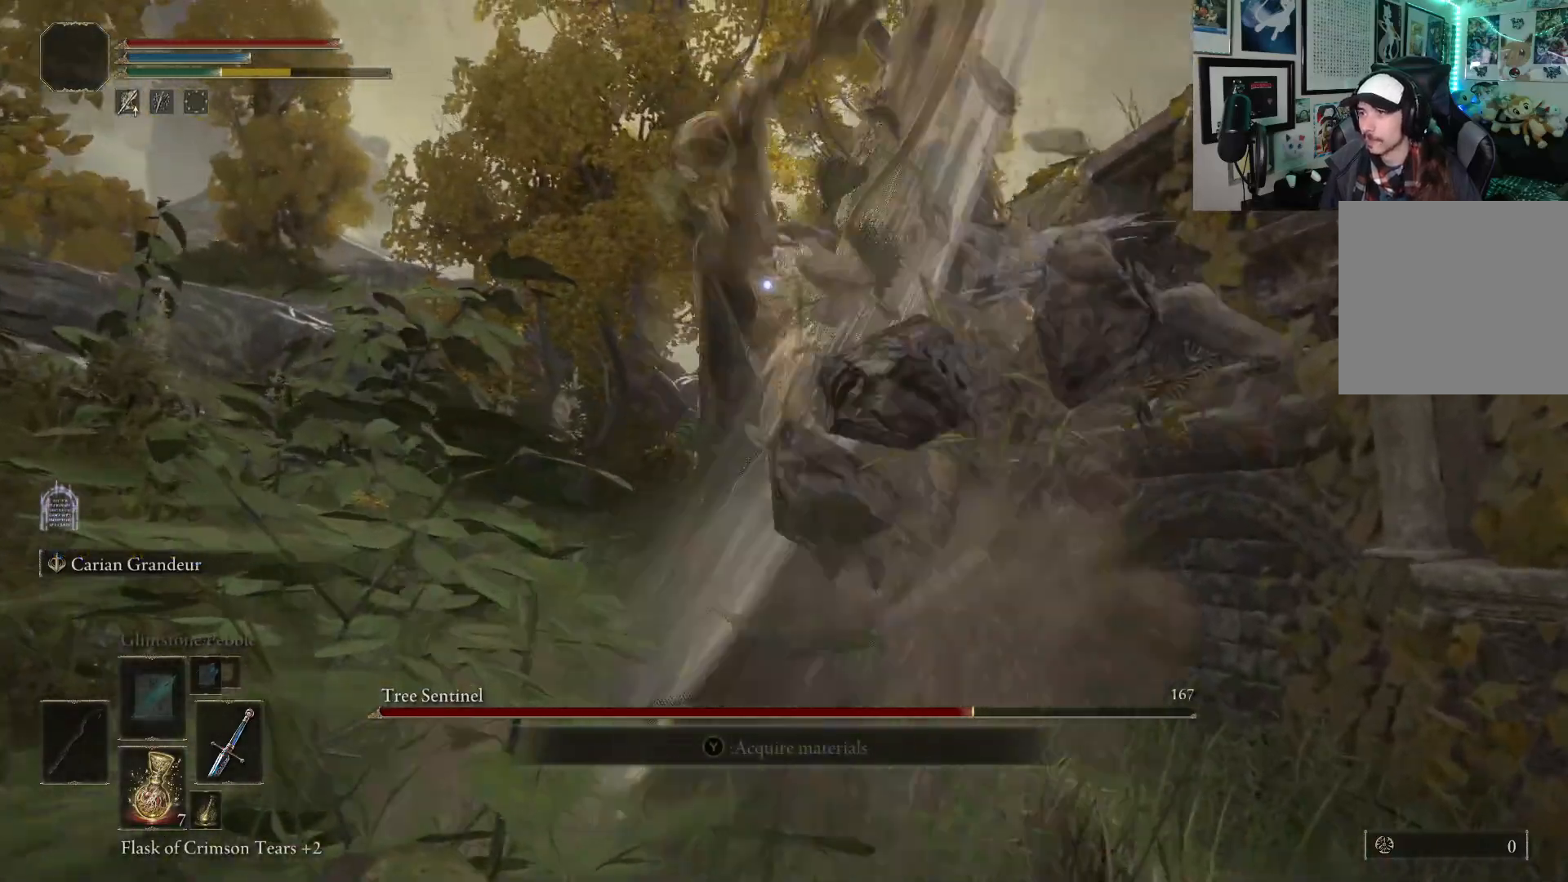
{"buttons": [], "left_stick": "left", "right_stick": "center", "events": [[283, "left_stick", "down-left"], [467, "left_stick", "left"]]}
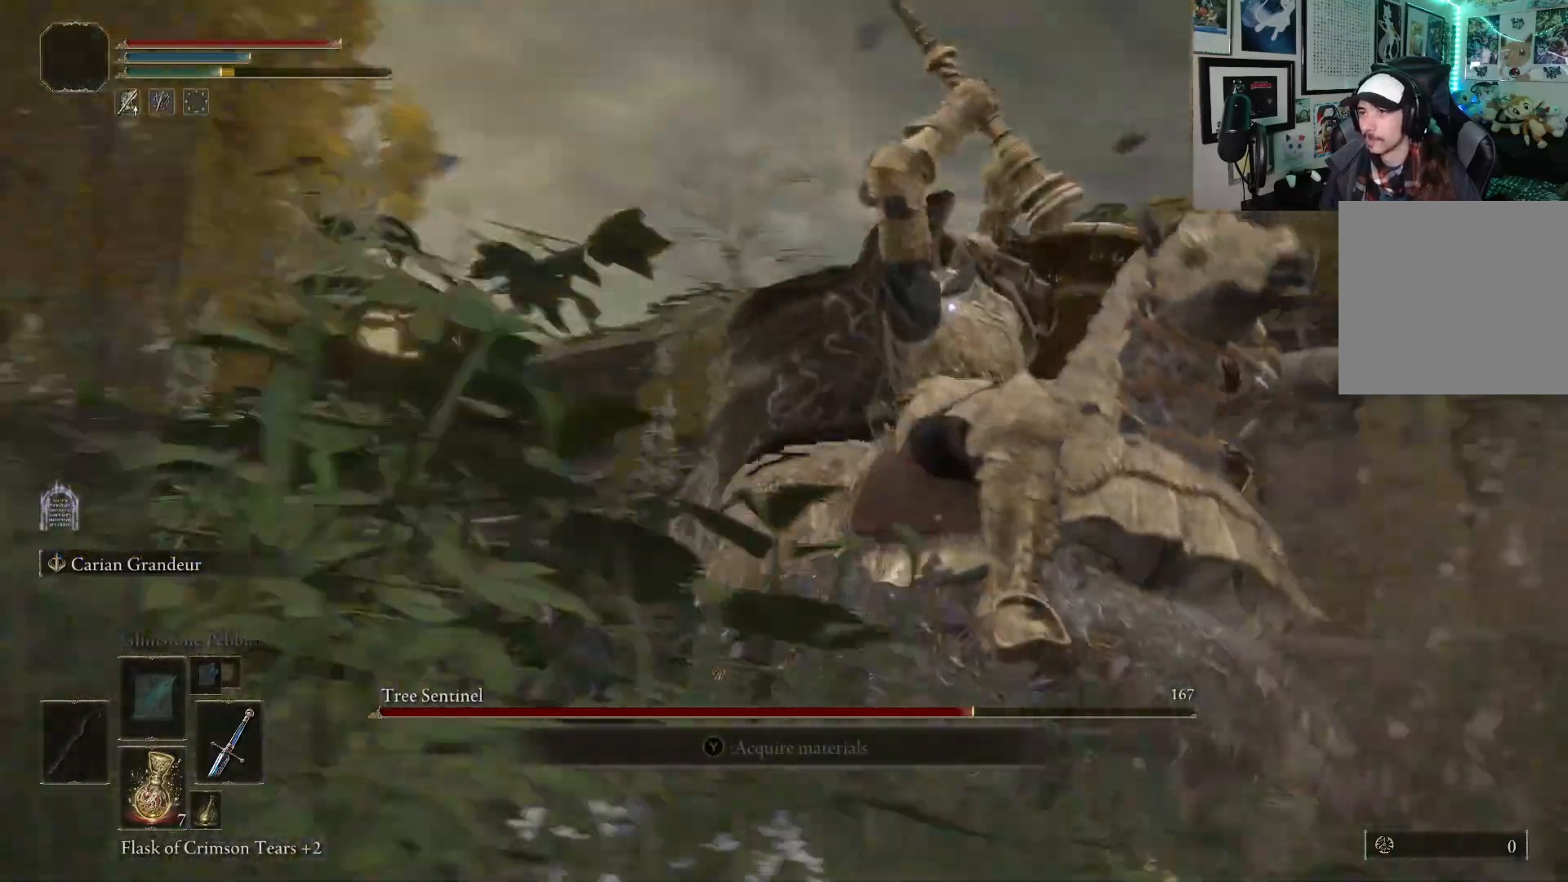
{"buttons": [], "left_stick": "up-left", "right_stick": "center", "events": [[17, "left_stick", "up-left"]]}
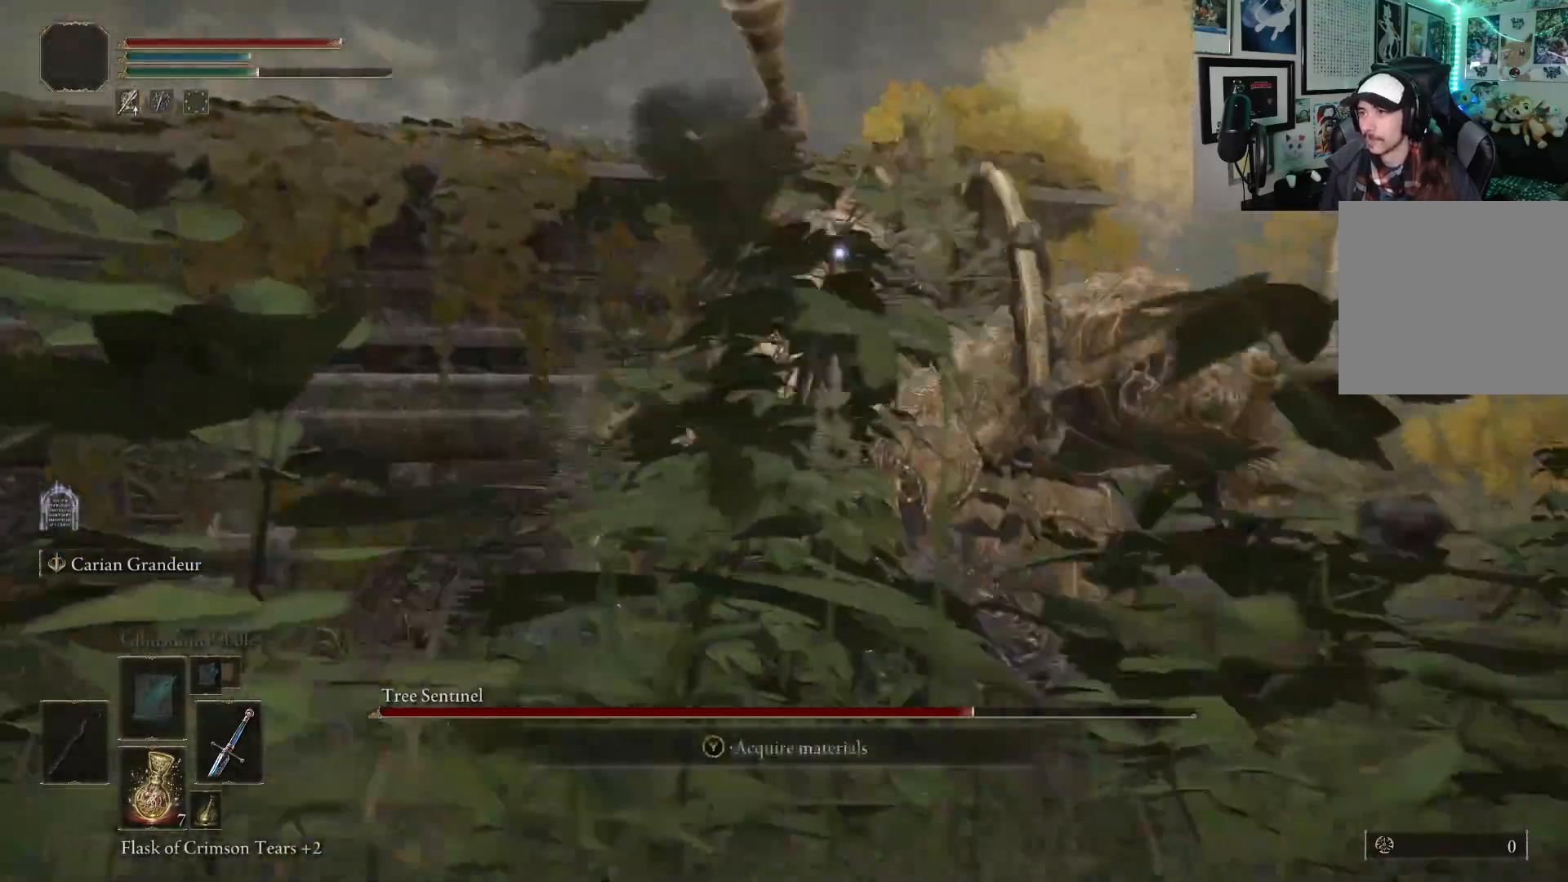
{"buttons": [], "left_stick": "up", "right_stick": "center", "events": [[233, "B", "down"], [267, "left_stick", "up"], [333, "B", "up"]]}
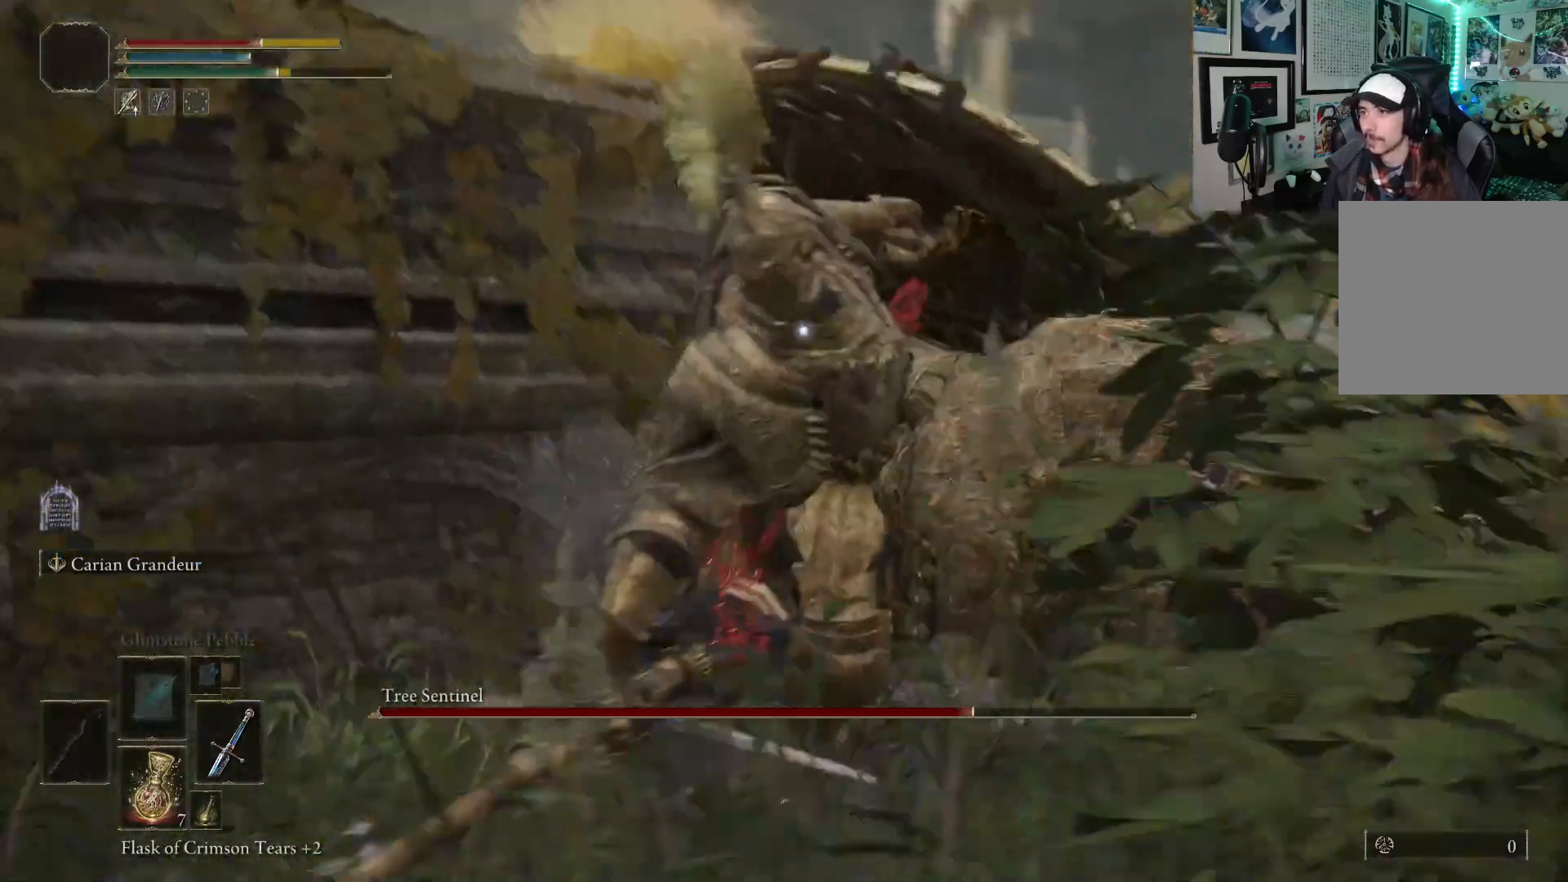
{"buttons": [], "left_stick": "up-left", "right_stick": "center", "events": [[483, "left_stick", "up-left"]]}
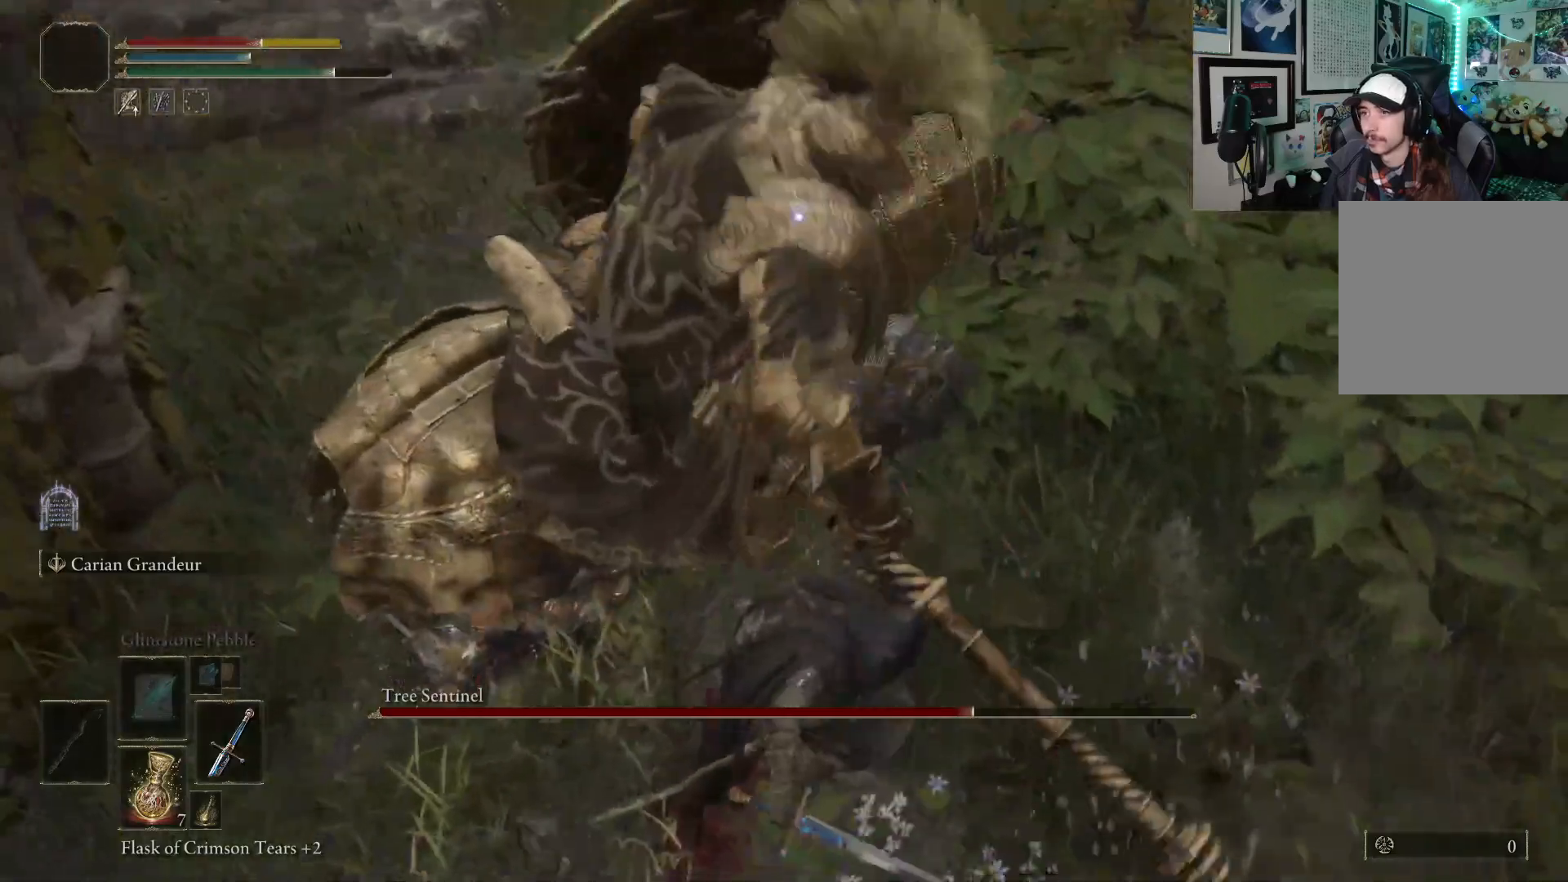
{"buttons": [], "left_stick": "left", "right_stick": "center", "events": [[183, "left_stick", "left"]]}
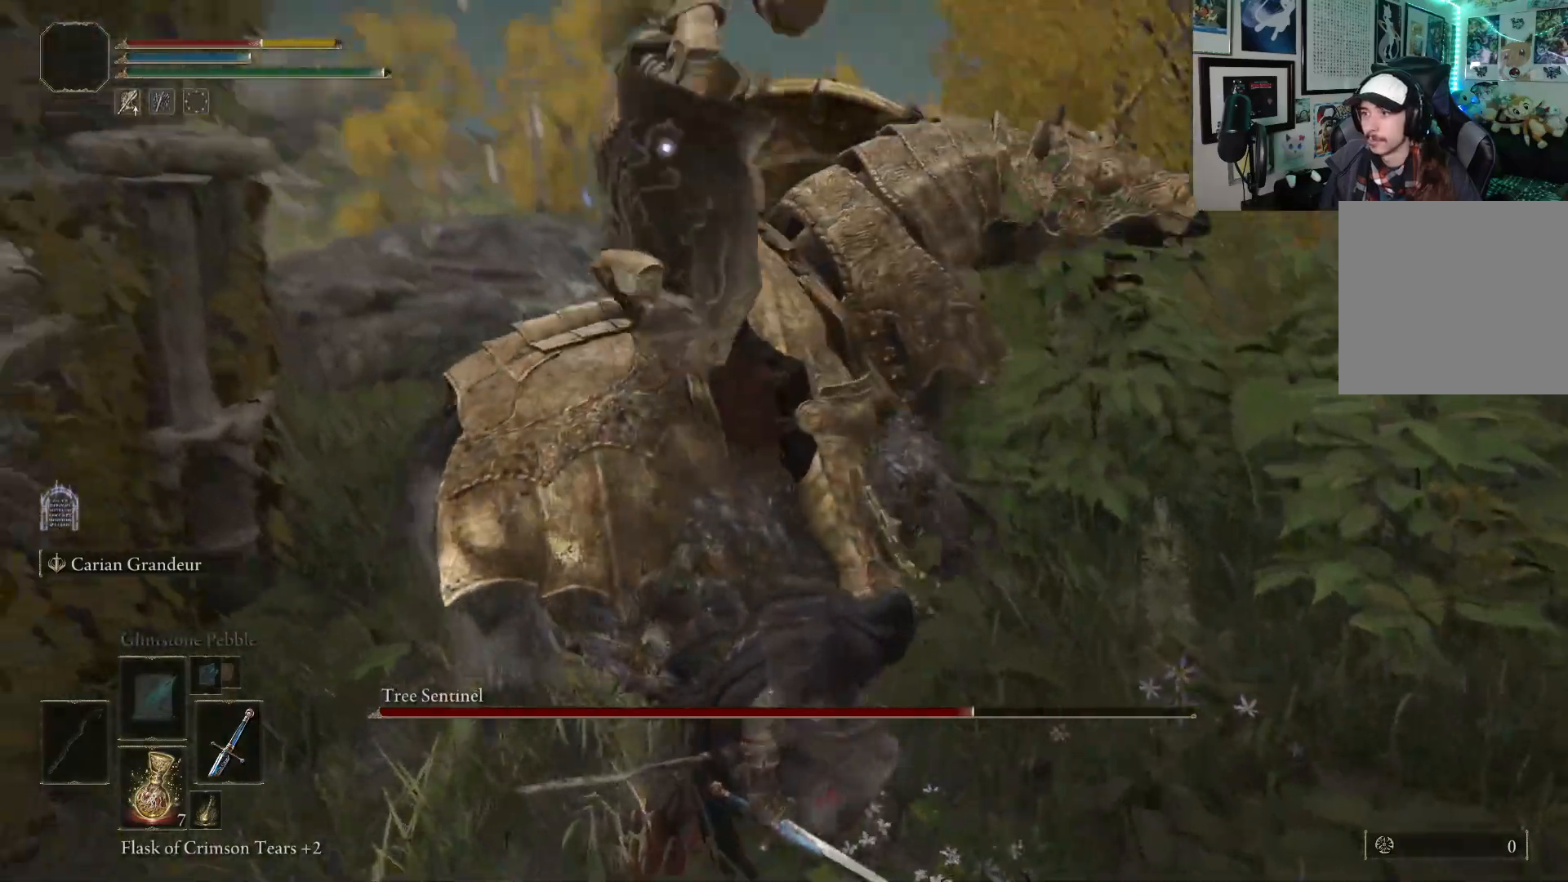
{"buttons": [], "left_stick": "up-left", "right_stick": "center", "events": [[133, "left_stick", "up-left"]]}
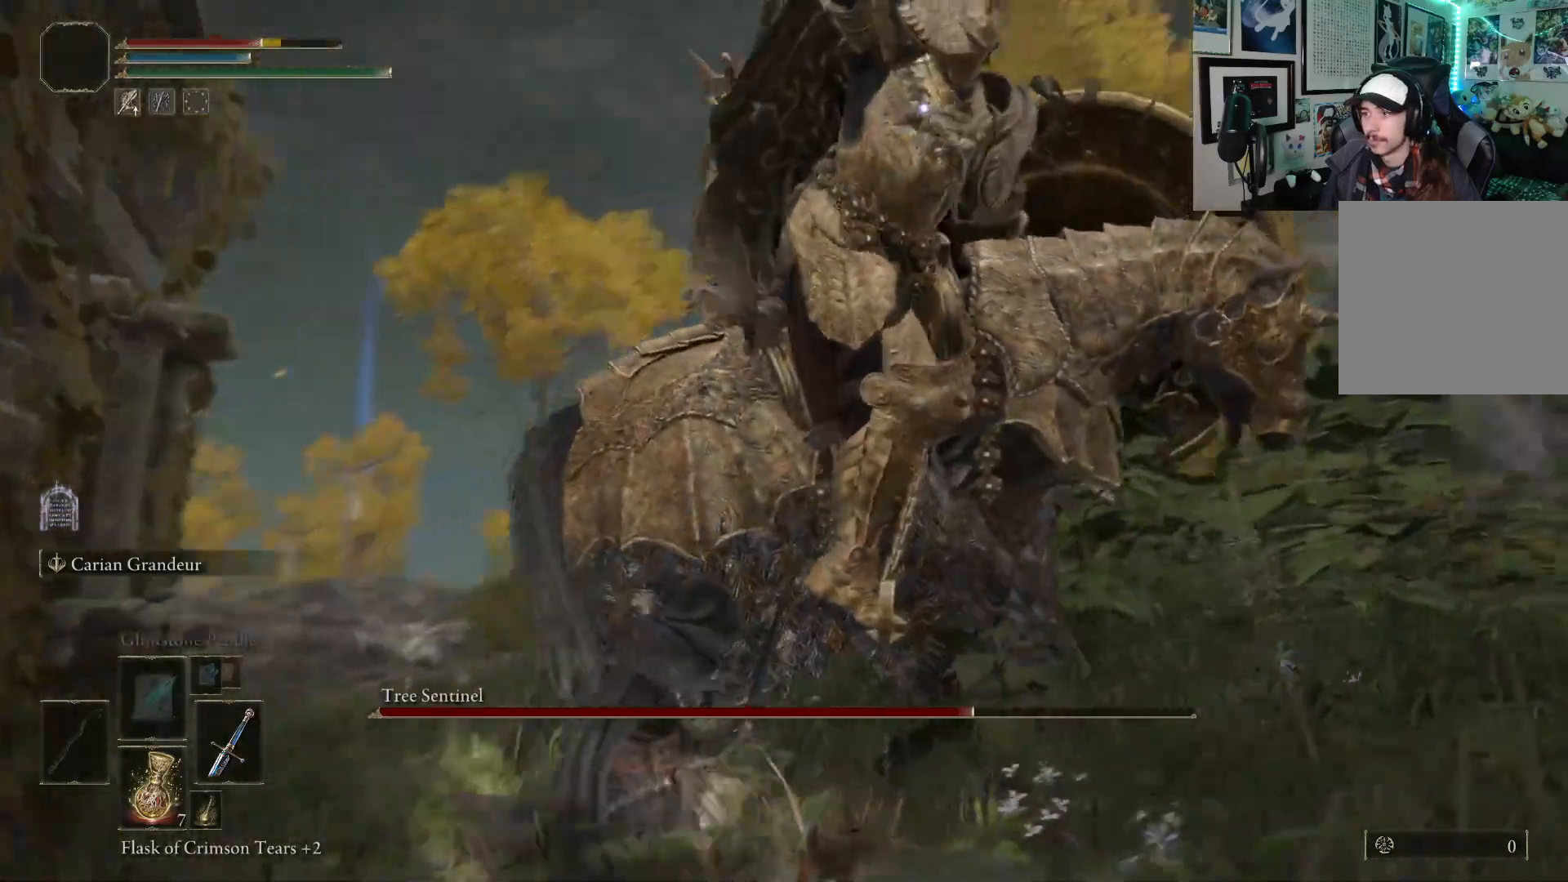
{"buttons": [], "left_stick": "left", "right_stick": "center", "events": [[133, "B", "down"], [200, "B", "up"], [283, "left_stick", "left"]]}
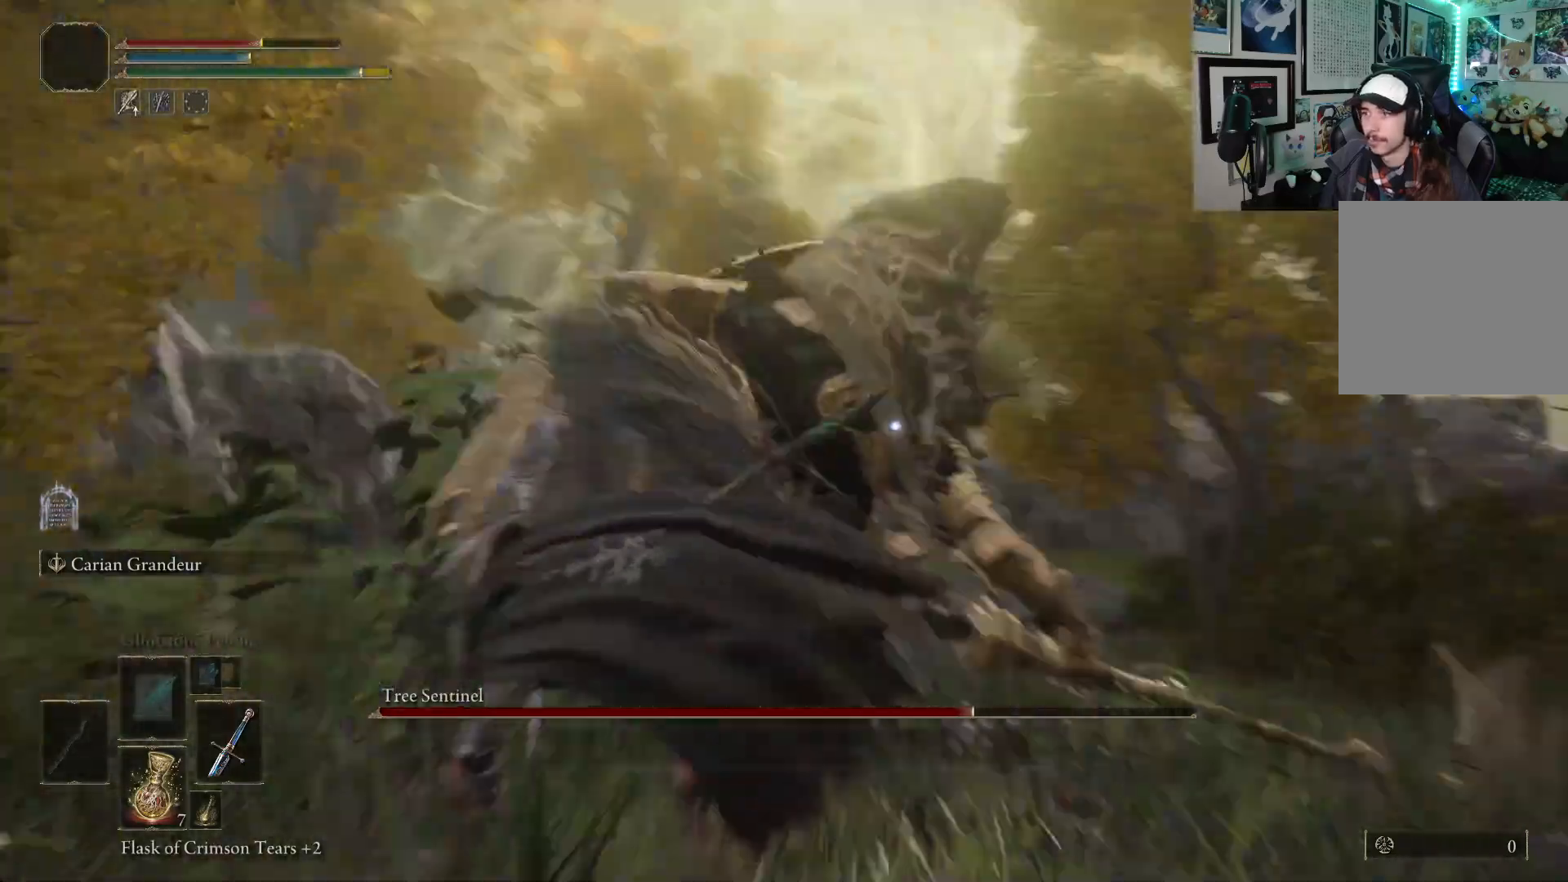
{"buttons": ["B"], "left_stick": "up", "right_stick": "center", "events": [[67, "left_stick", "up-left"], [233, "B", "down"], [267, "left_stick", "up"]]}
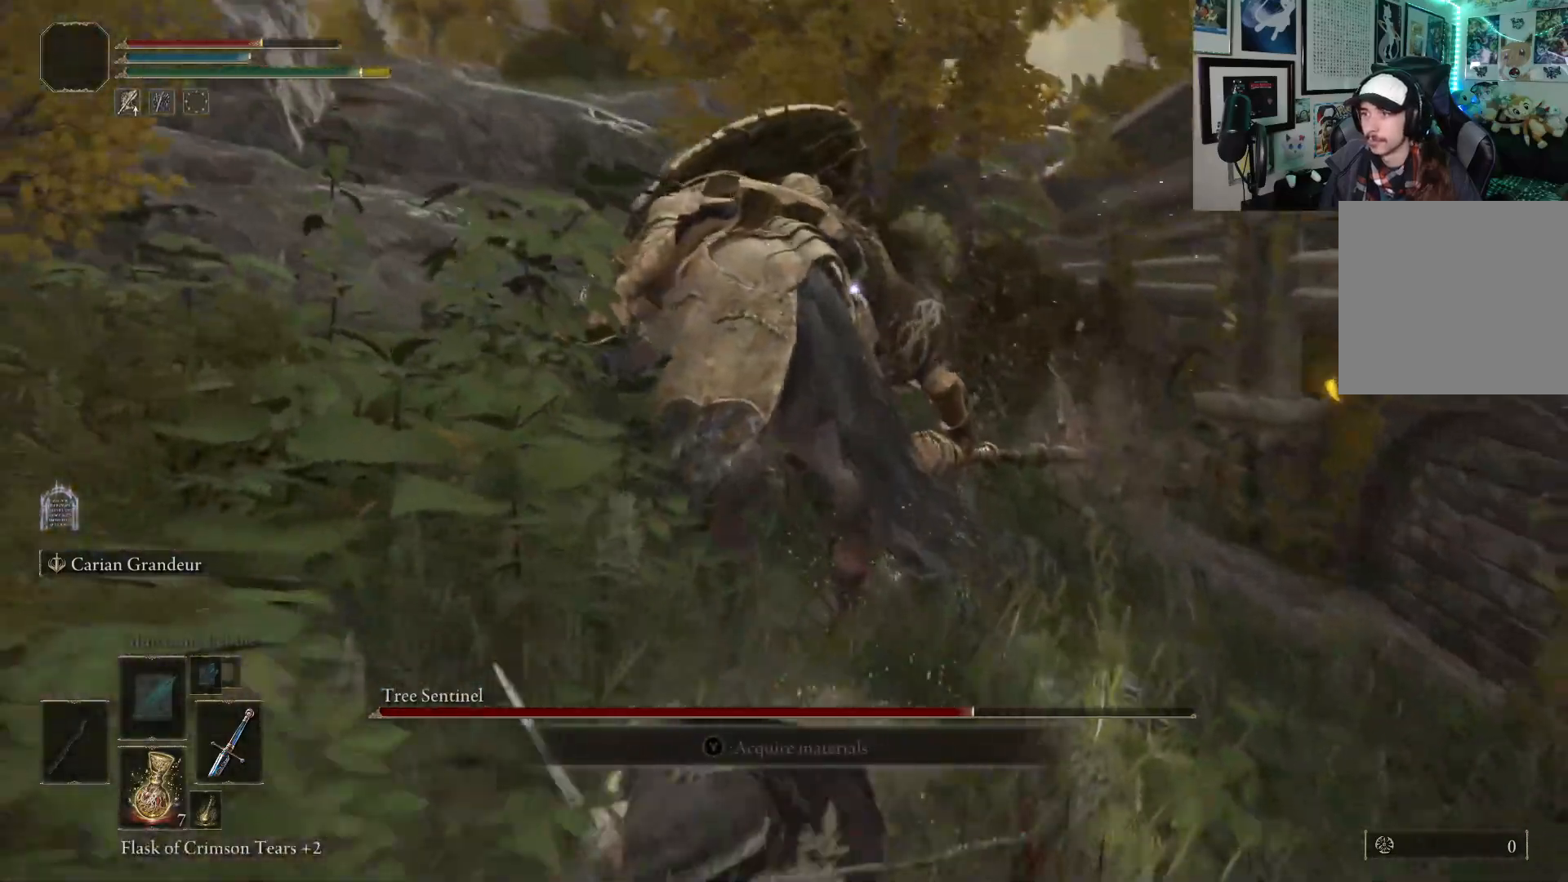
{"buttons": [], "left_stick": "up", "right_stick": "center", "events": [[250, "R1", "down"], [367, "R1", "up"], [383, "B", "up"]]}
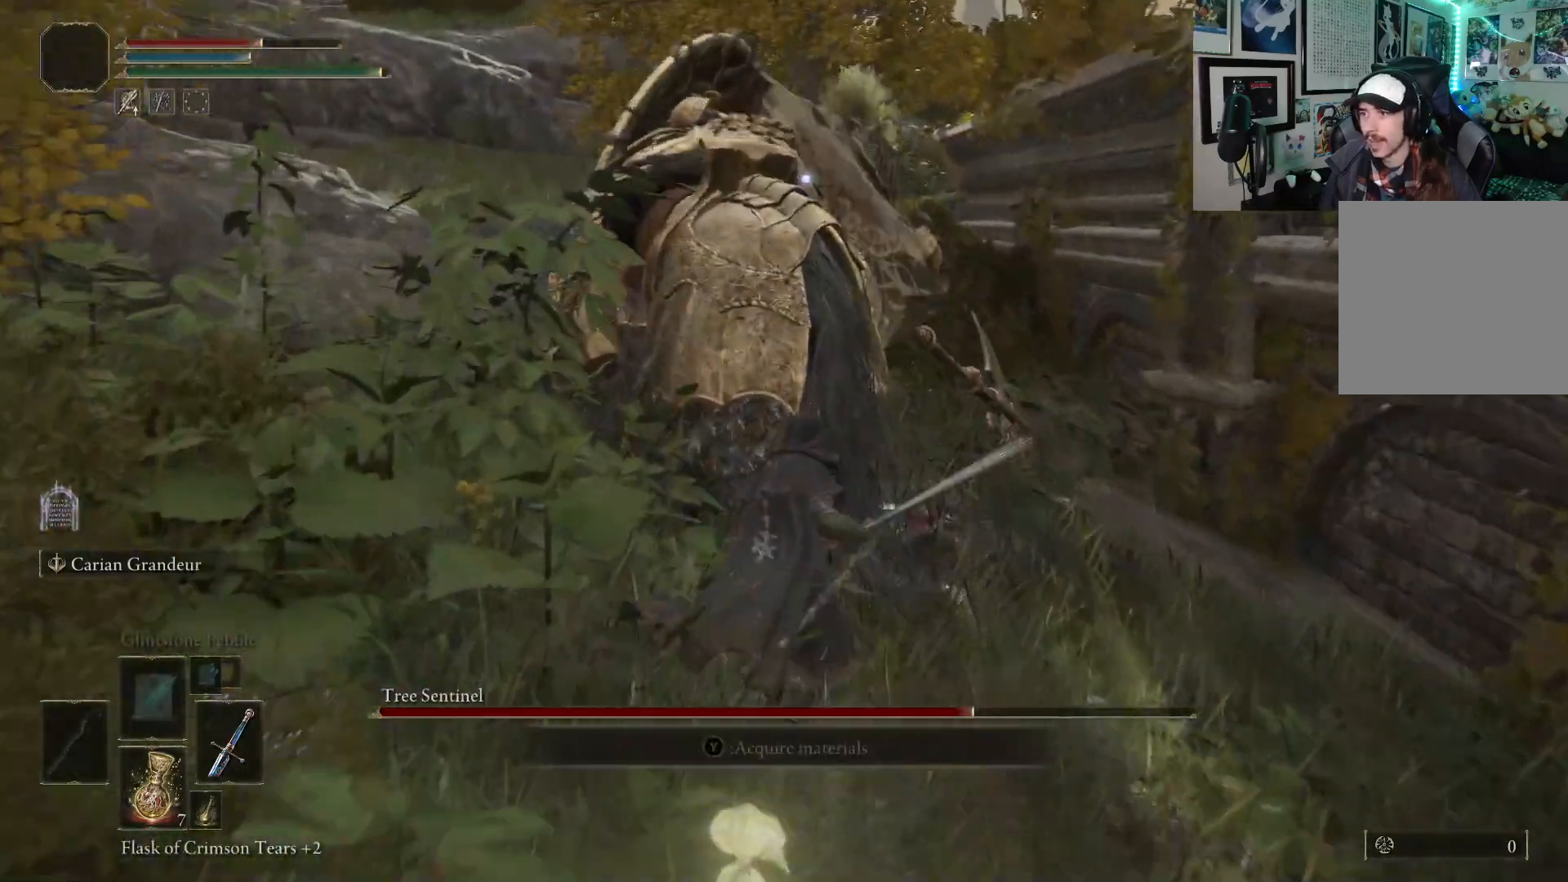
{"buttons": ["R1"], "left_stick": "center", "right_stick": "center", "events": [[300, "left_stick", "center"], [367, "R1", "down"]]}
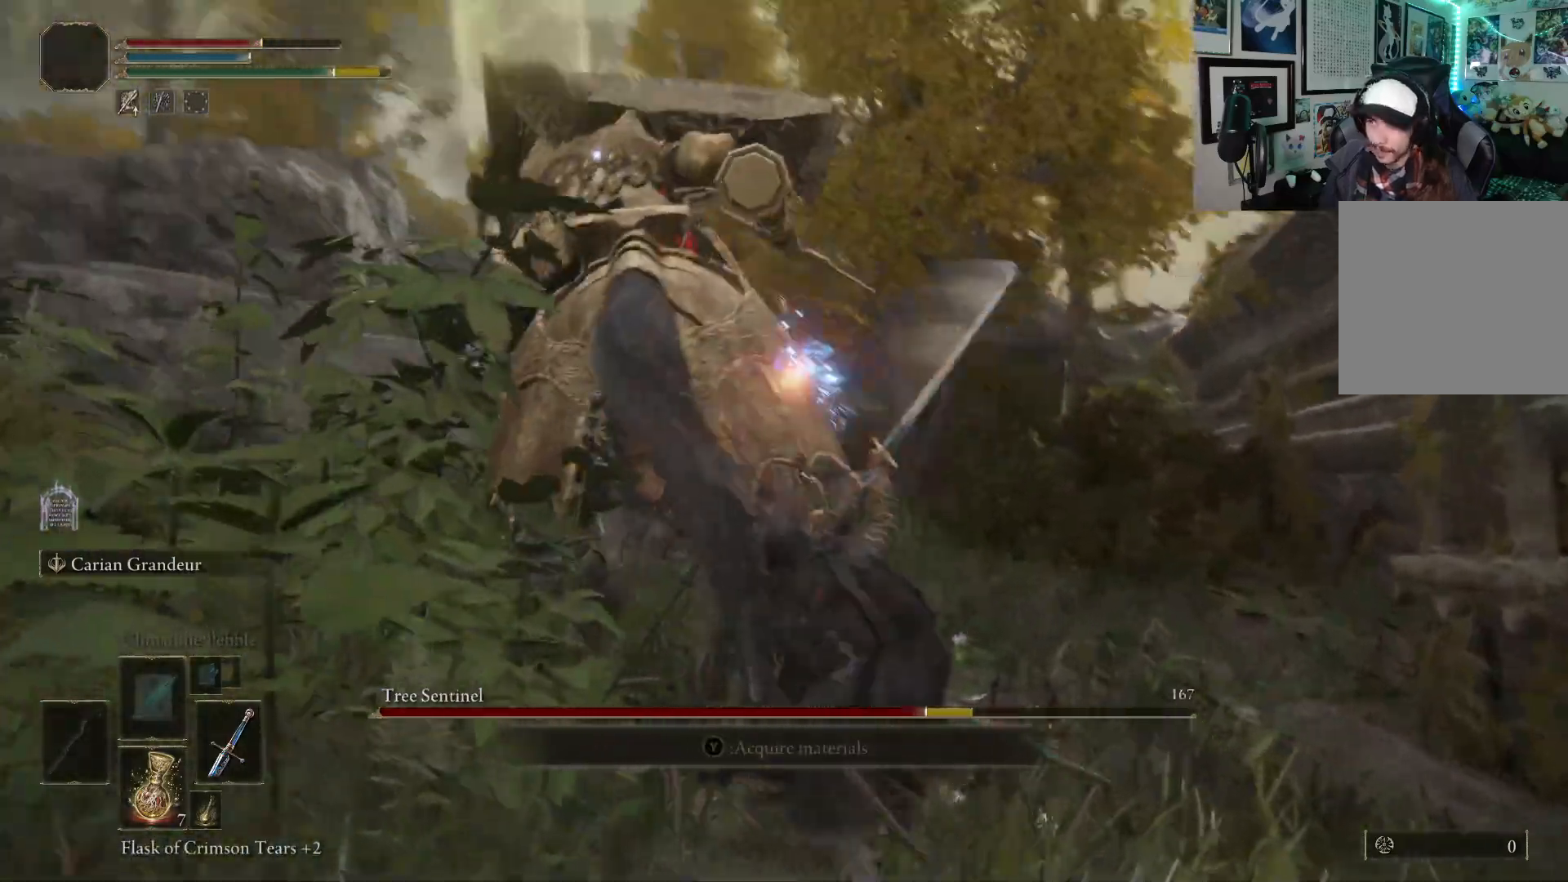
{"buttons": [], "left_stick": "center", "right_stick": "center", "events": [[33, "R1", "up"]]}
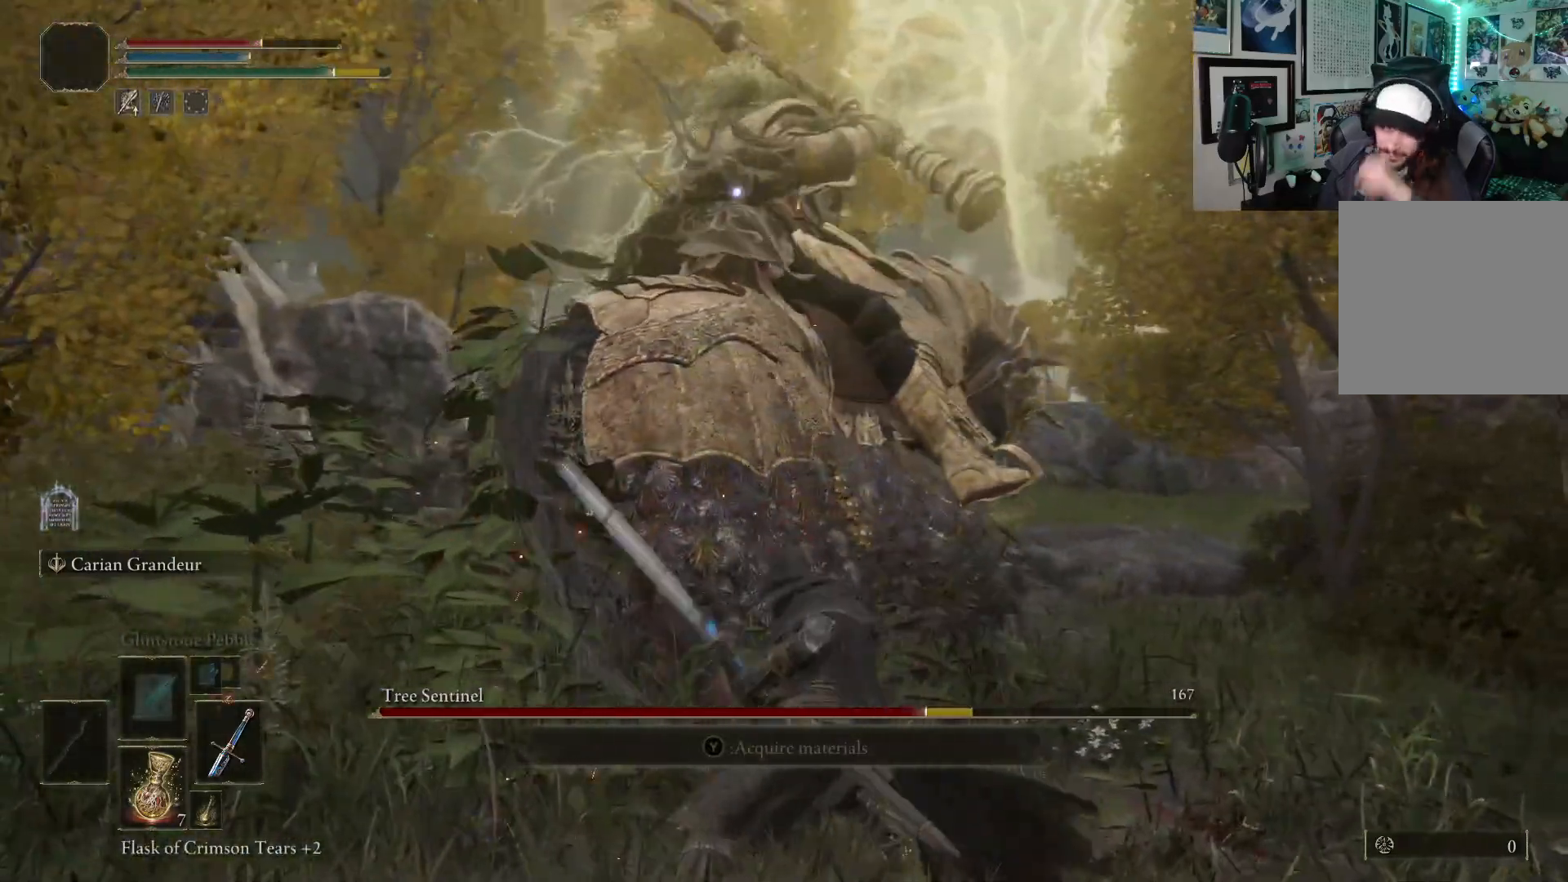
{"buttons": [], "left_stick": "center", "right_stick": "center", "events": []}
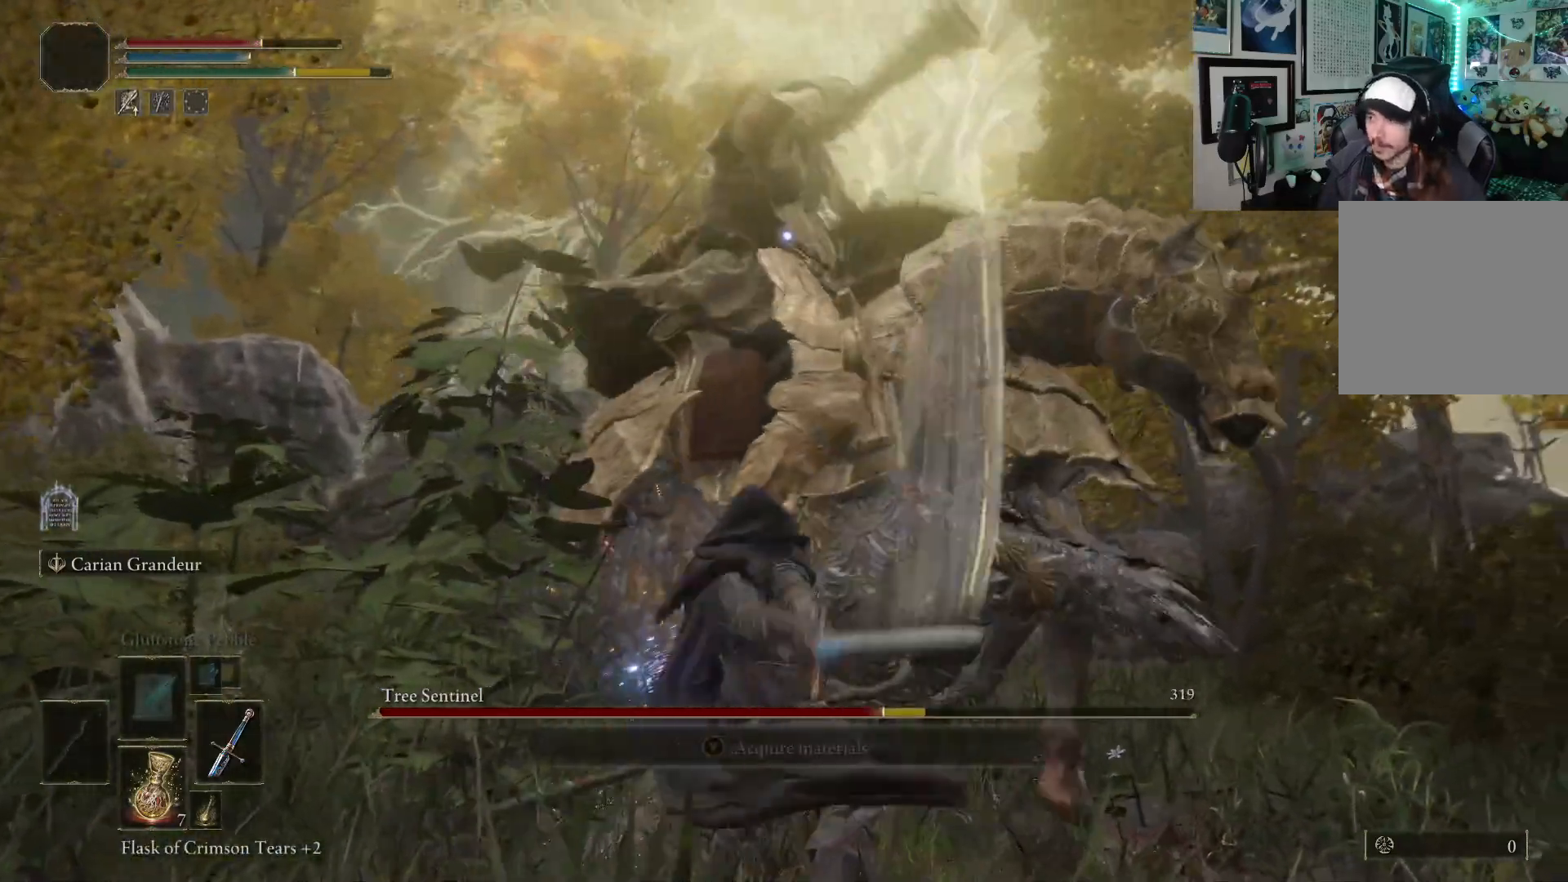
{"buttons": [], "left_stick": "down-left", "right_stick": "center", "events": [[67, "left_stick", "down-left"]]}
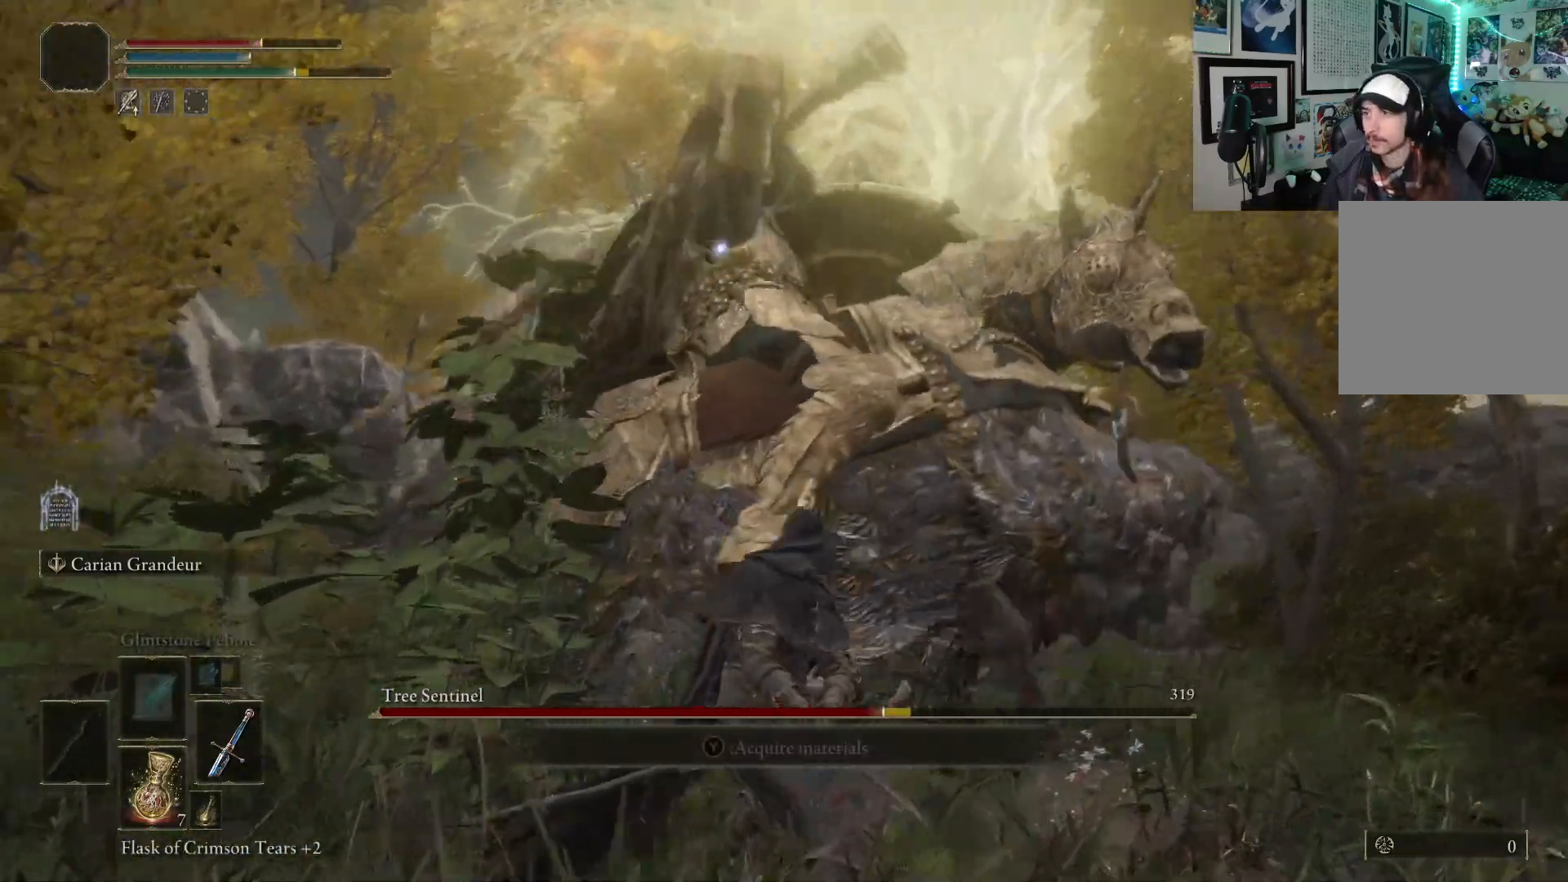
{"buttons": [], "left_stick": "down-left", "right_stick": "center", "events": [[250, "B", "down"], [350, "B", "up"]]}
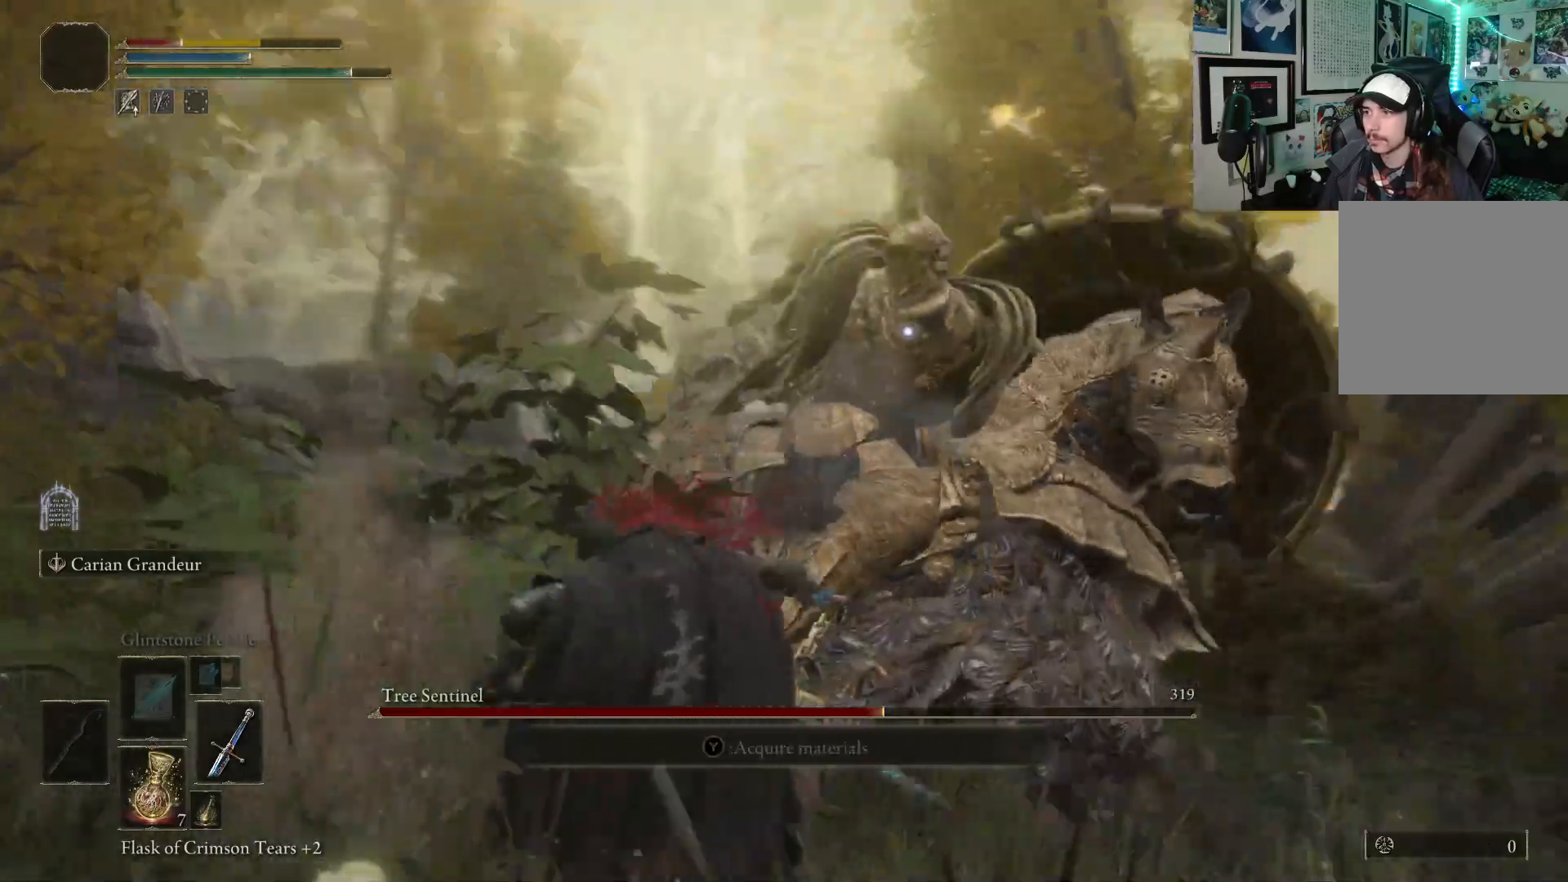
{"buttons": [], "left_stick": "down-left", "right_stick": "center", "events": [[417, "B", "down"], [483, "B", "up"]]}
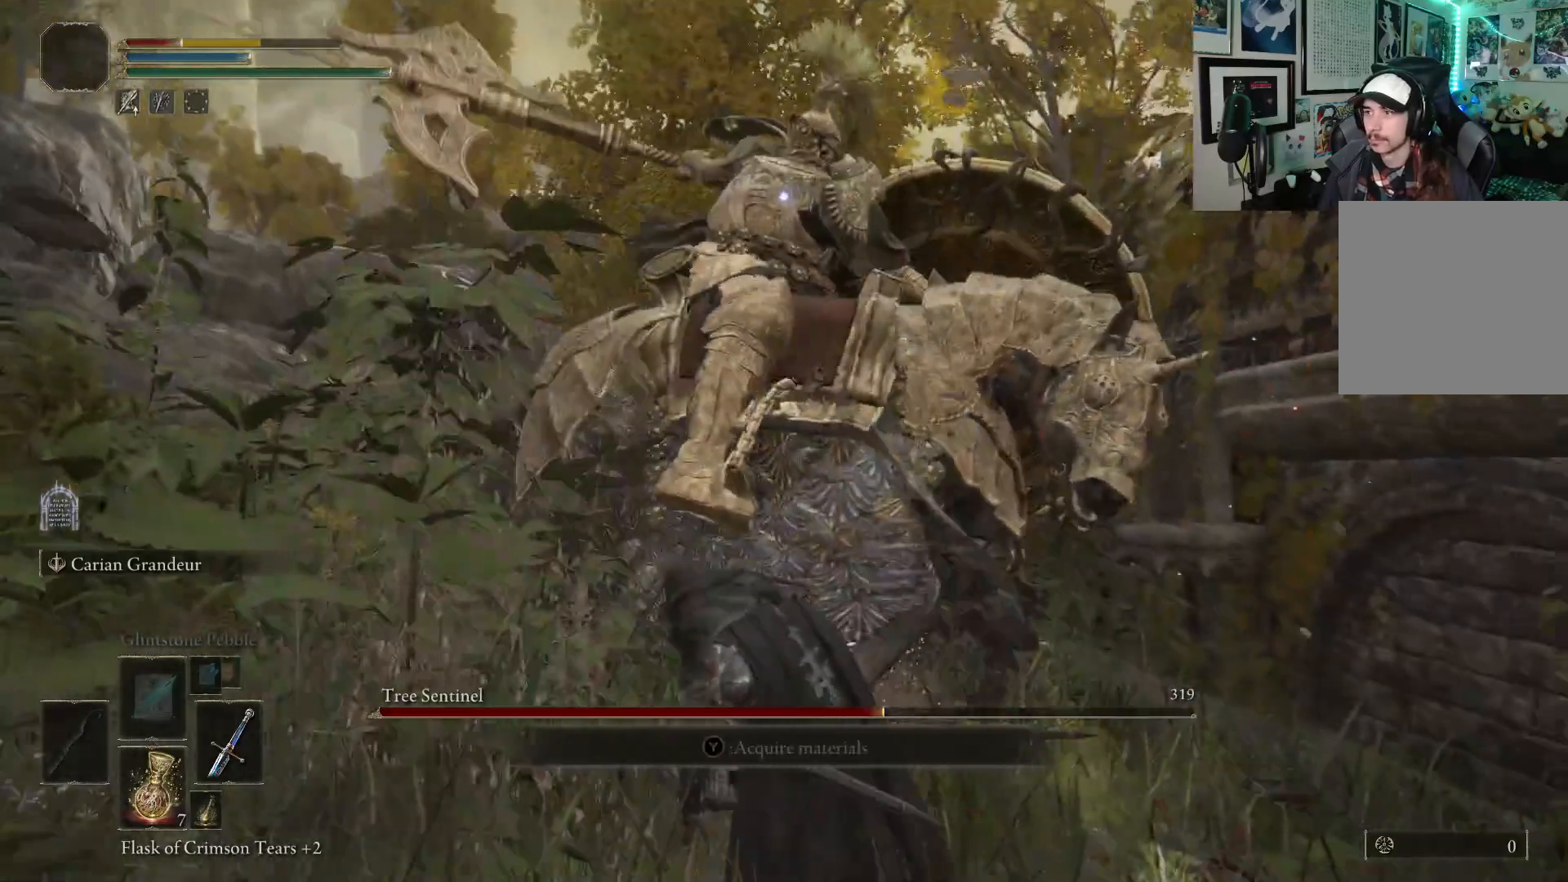
{"buttons": [], "left_stick": "down", "right_stick": "center", "events": [[150, "left_stick", "down"]]}
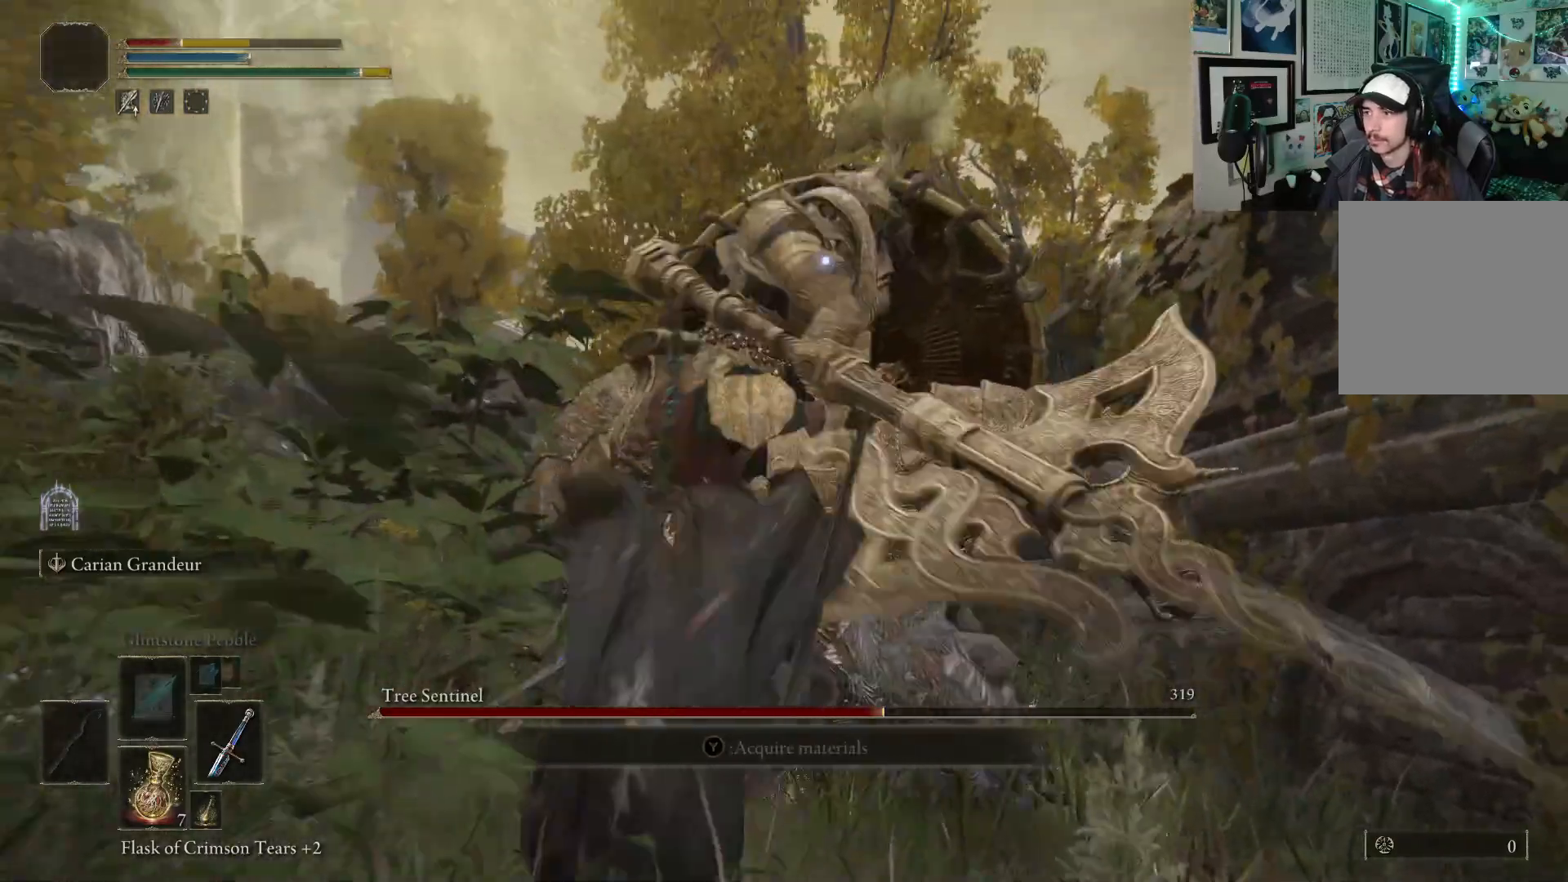
{"buttons": ["B"], "left_stick": "down", "right_stick": "center", "events": [[267, "B", "down"]]}
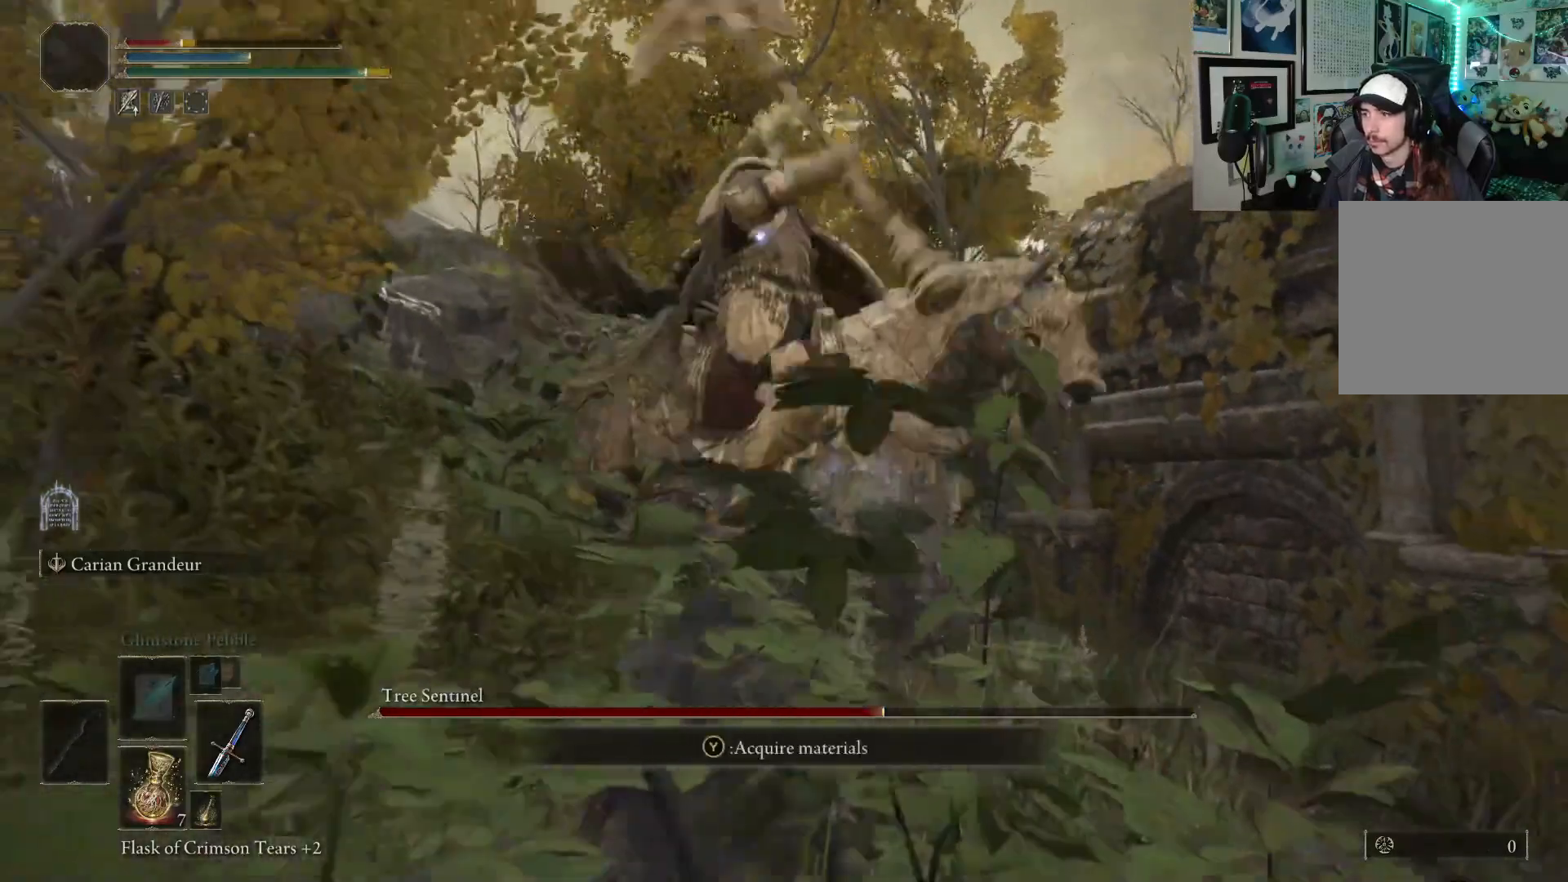
{"buttons": ["B"], "left_stick": "down", "right_stick": "center", "events": []}
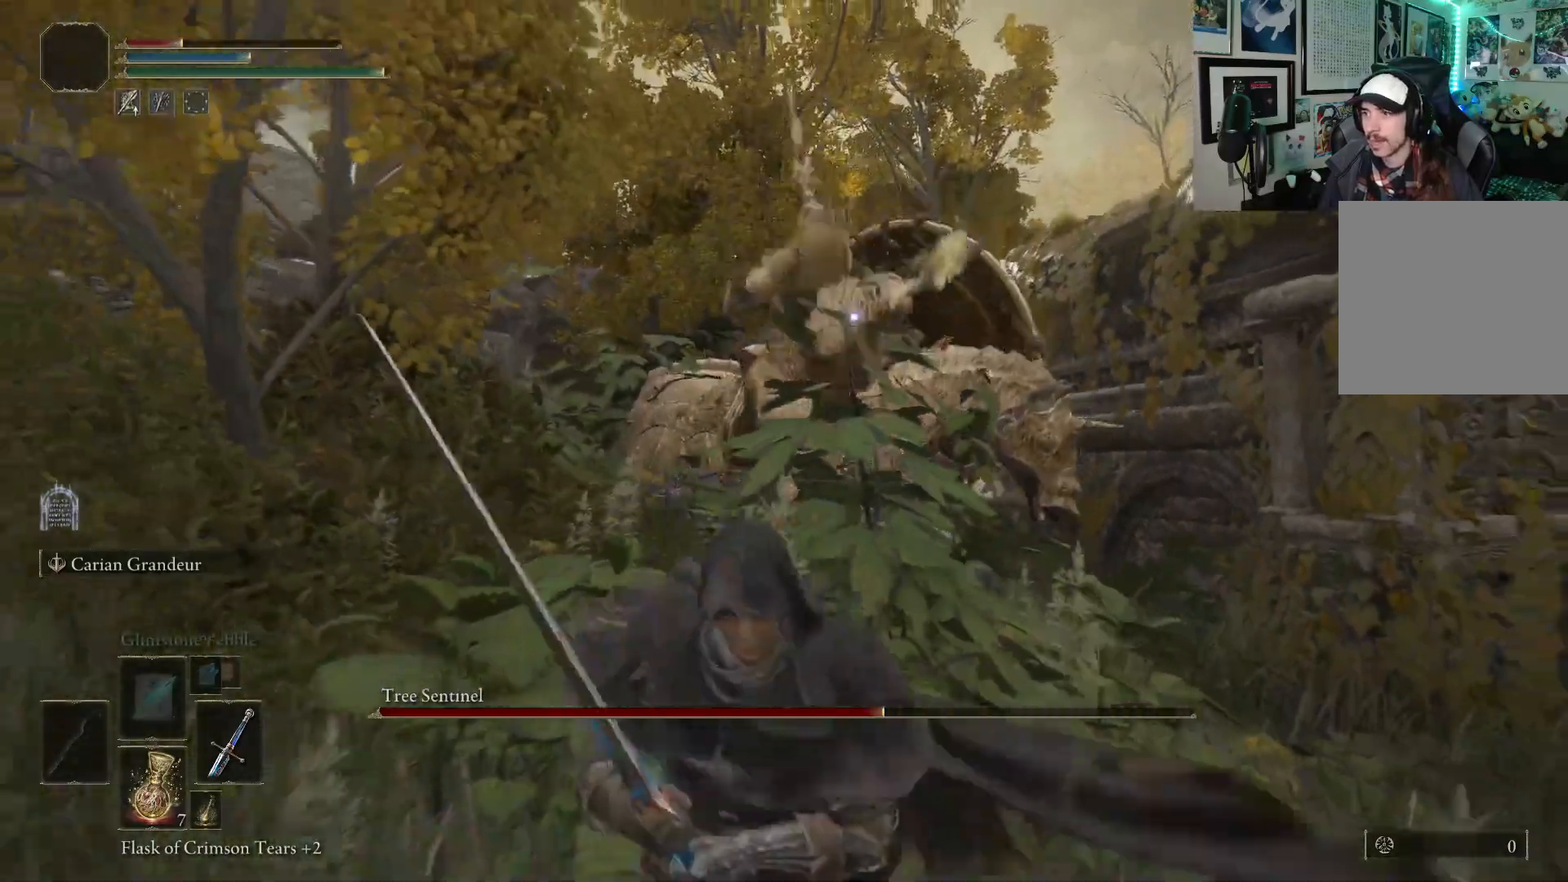
{"buttons": [], "left_stick": "down", "right_stick": "center", "events": [[50, "B", "up"], [83, "B", "down"], [167, "B", "up"]]}
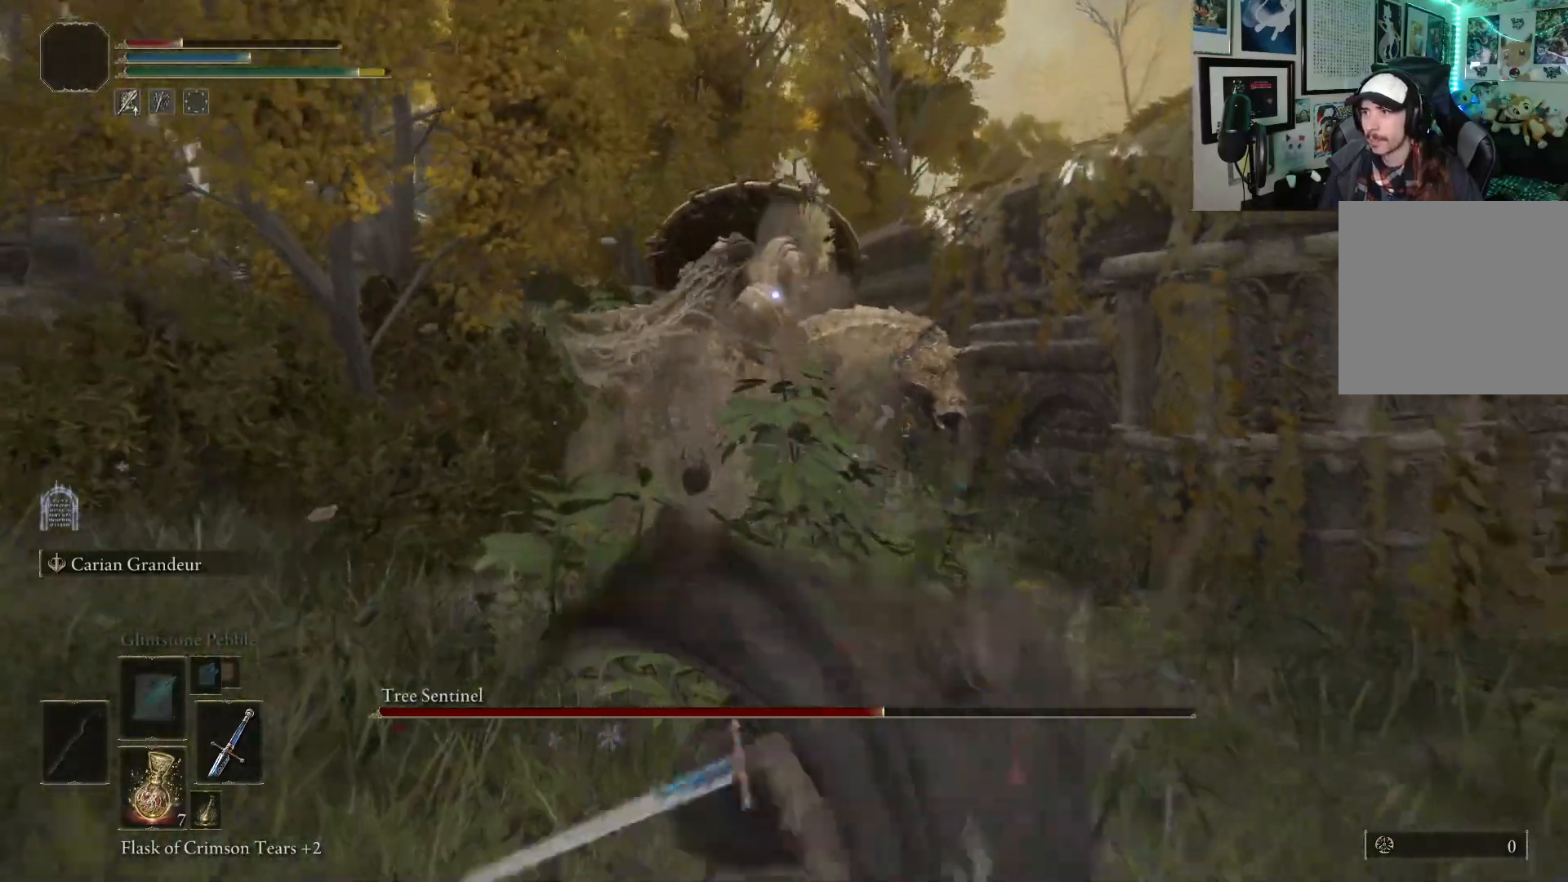
{"buttons": [], "left_stick": "down", "right_stick": "center", "events": [[50, "X", "down"], [183, "X", "up"], [250, "X", "down"], [333, "X", "up"], [383, "X", "down"], [467, "X", "up"]]}